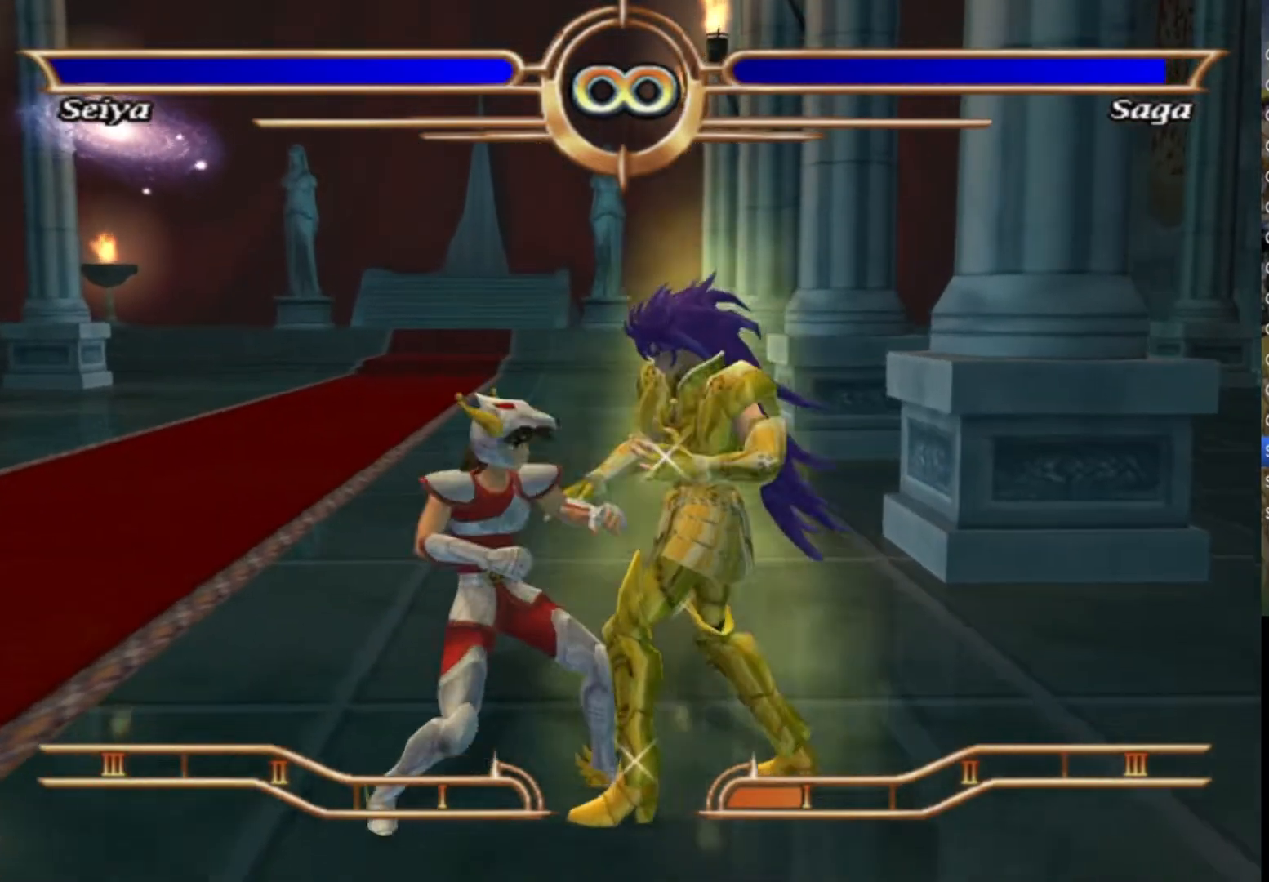
Gameplay with a controller (PlayStation layout); each line is a JSON object with the inputs held at the frame after it. "events" lists button and stick changes between this image and that frame as [ms after this image, input, new state], when the widget could be followed in between. Not read: TOUCHPAD.
{"buttons": ["CROSS"], "left_stick": "center", "right_stick": "center", "events": [[67, "CROSS", "down"], [167, "CROSS", "up"], [267, "CROSS", "down"], [367, "CROSS", "up"], [450, "CROSS", "down"]]}
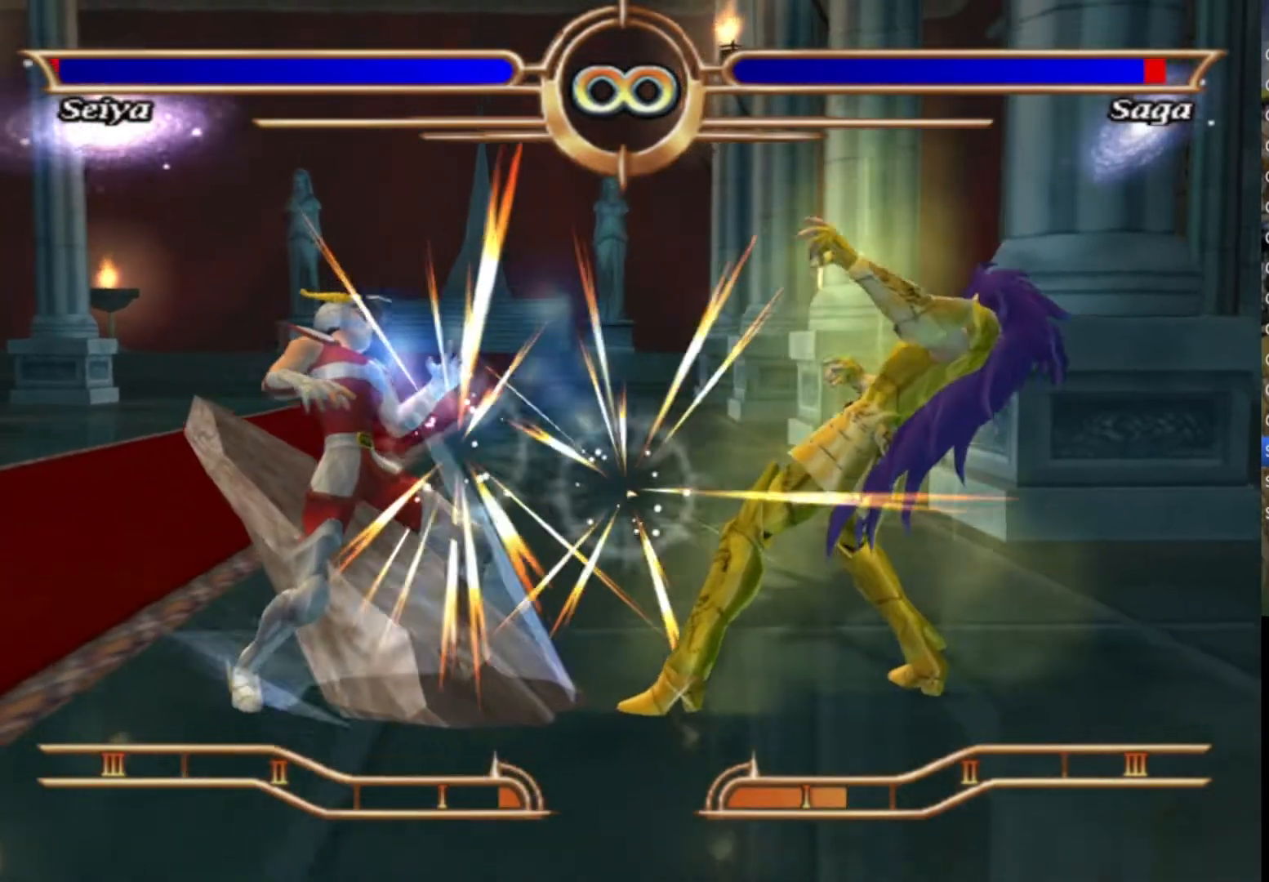
{"buttons": [], "left_stick": "center", "right_stick": "center", "events": [[67, "CROSS", "up"], [167, "CROSS", "down"], [283, "CROSS", "up"], [383, "CROSS", "down"], [483, "CROSS", "up"]]}
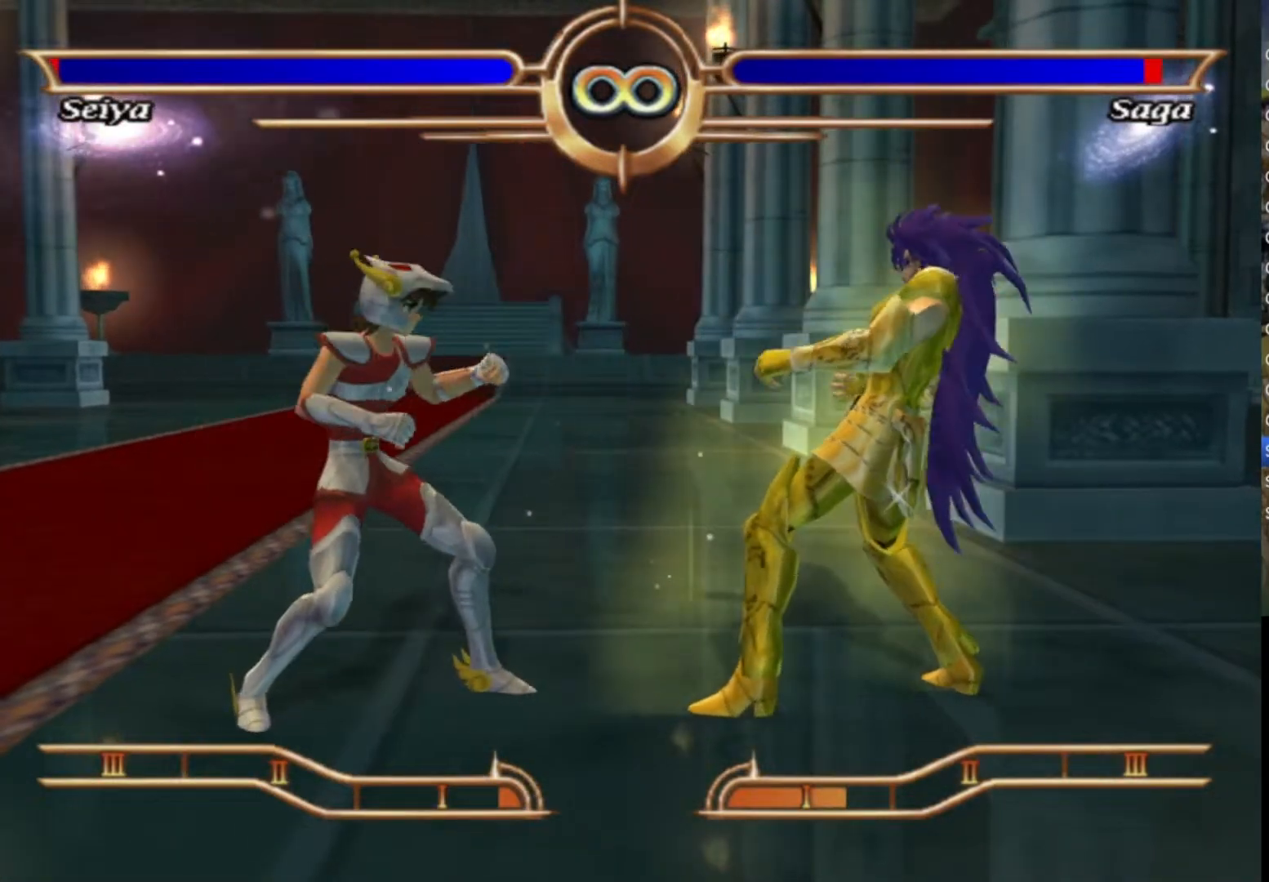
{"buttons": ["CROSS"], "left_stick": "center", "right_stick": "center", "events": [[83, "CROSS", "down"], [183, "CROSS", "up"], [250, "CROSS", "down"], [367, "CROSS", "up"], [467, "CROSS", "down"]]}
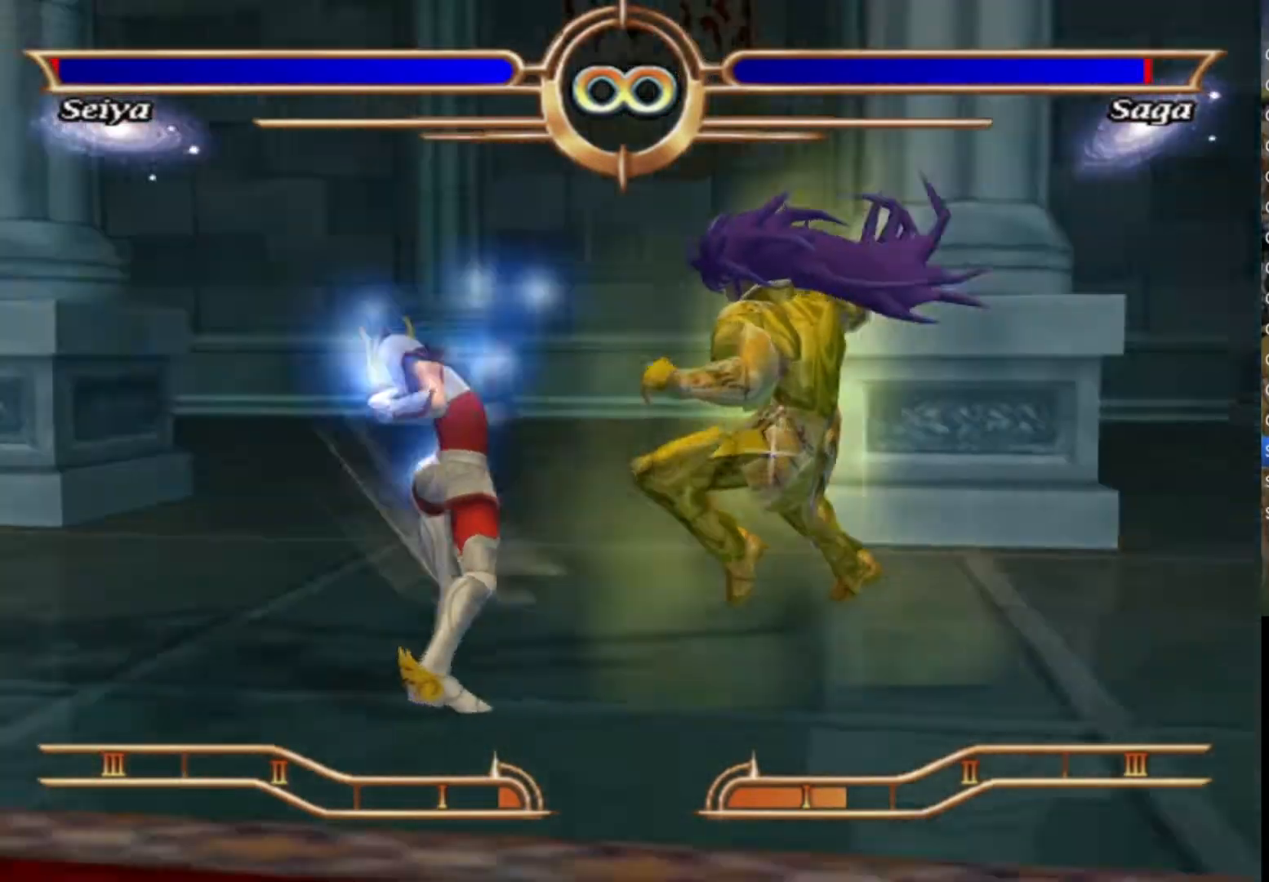
{"buttons": [], "left_stick": "center", "right_stick": "center", "events": [[83, "CROSS", "up"], [183, "CROSS", "down"], [283, "CROSS", "up"], [383, "CROSS", "down"], [500, "CROSS", "up"]]}
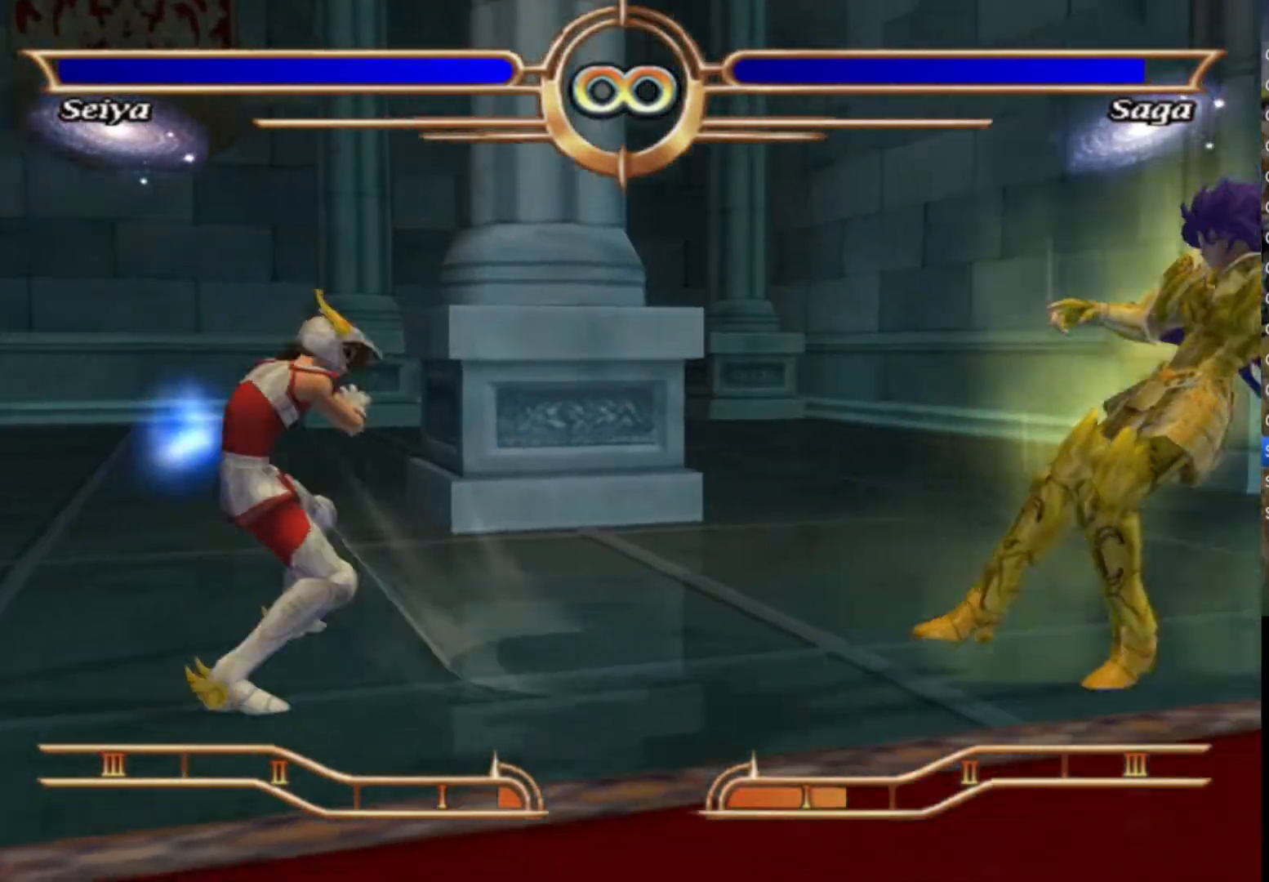
{"buttons": [], "left_stick": "center", "right_stick": "center", "events": [[100, "CROSS", "down"], [233, "CROSS", "up"], [367, "CROSS", "down"], [467, "CROSS", "up"]]}
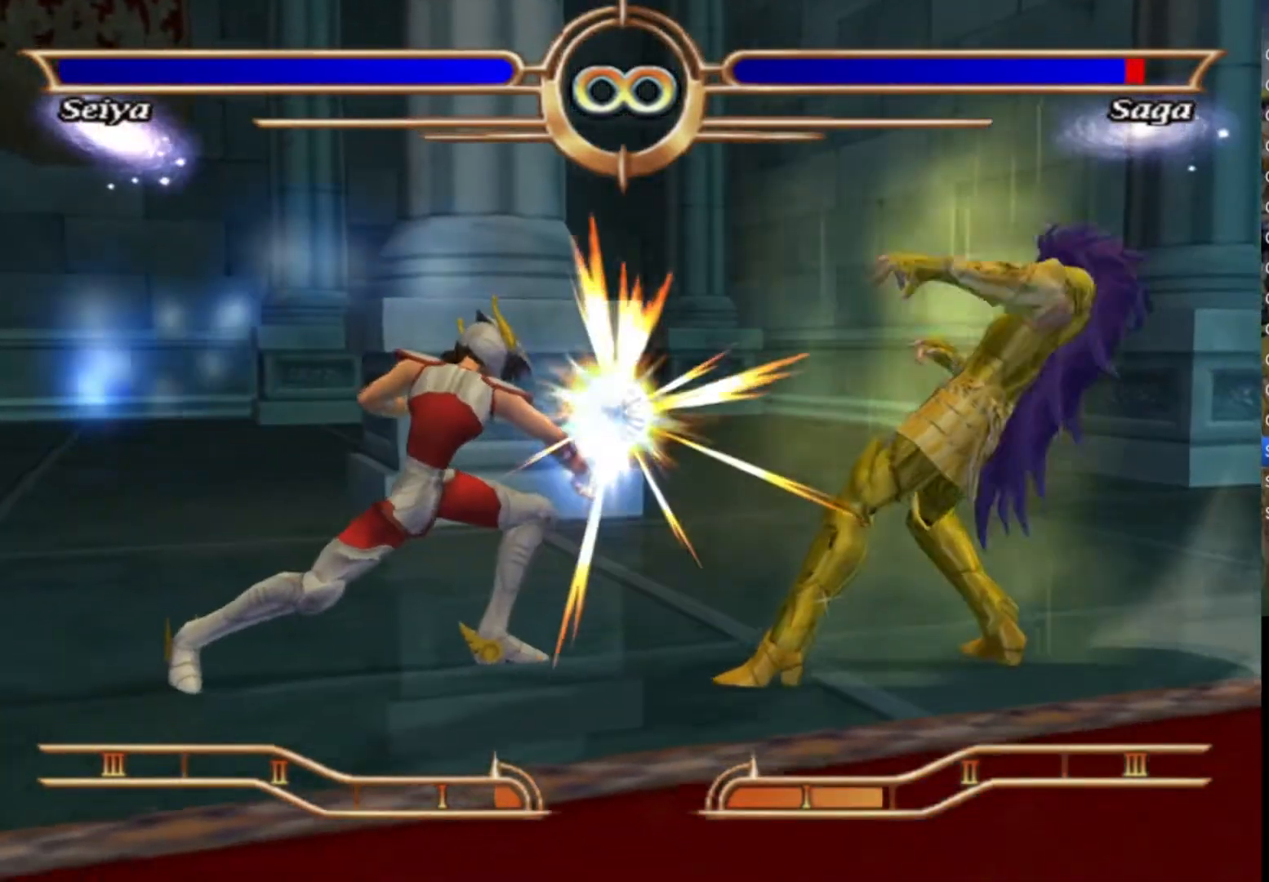
{"buttons": [], "left_stick": "center", "right_stick": "center", "events": [[67, "CROSS", "down"], [183, "CROSS", "up"], [283, "CROSS", "down"], [417, "CROSS", "up"]]}
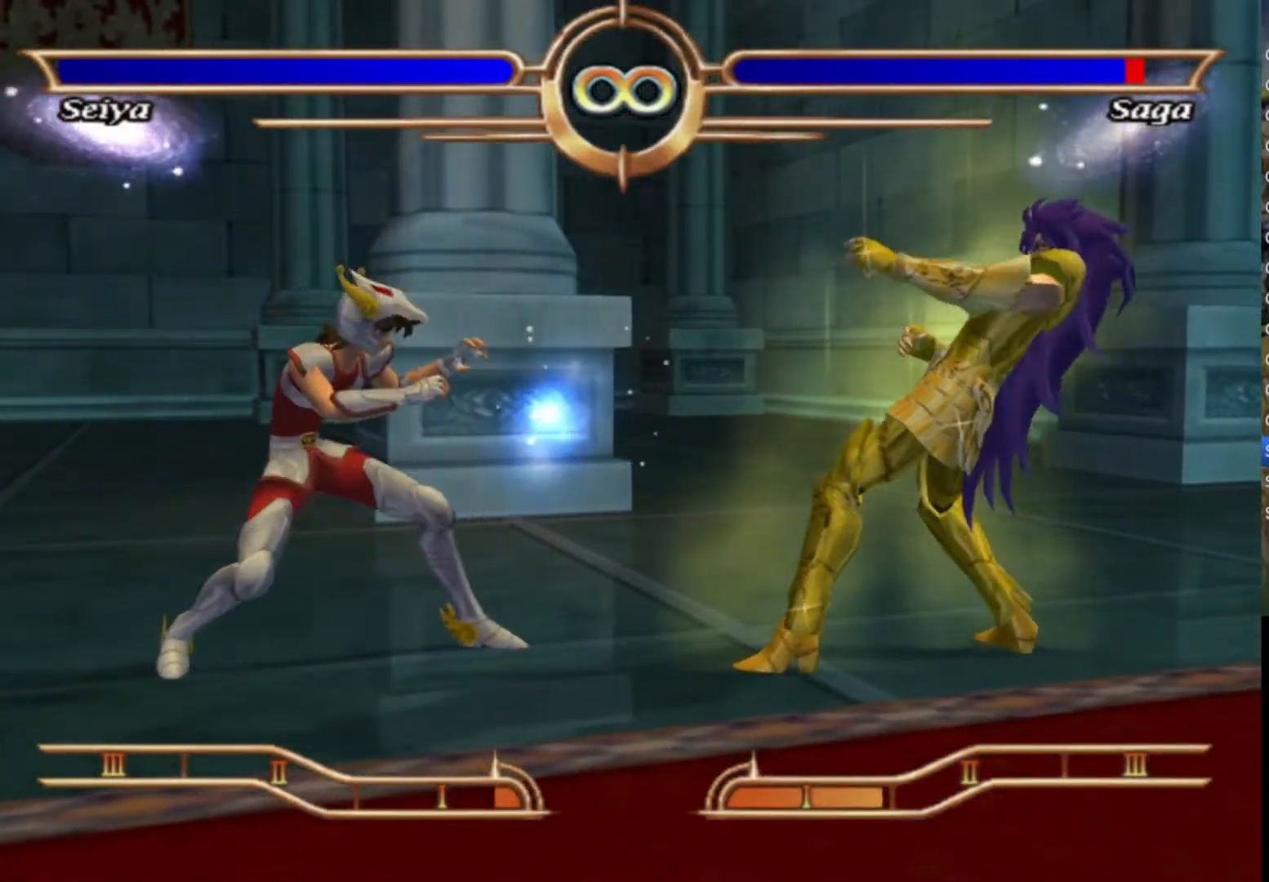
{"buttons": [], "left_stick": "center", "right_stick": "center", "events": [[17, "CROSS", "down"], [117, "CROSS", "up"], [217, "CROSS", "down"], [300, "CROSS", "up"], [383, "CROSS", "down"], [500, "CROSS", "up"]]}
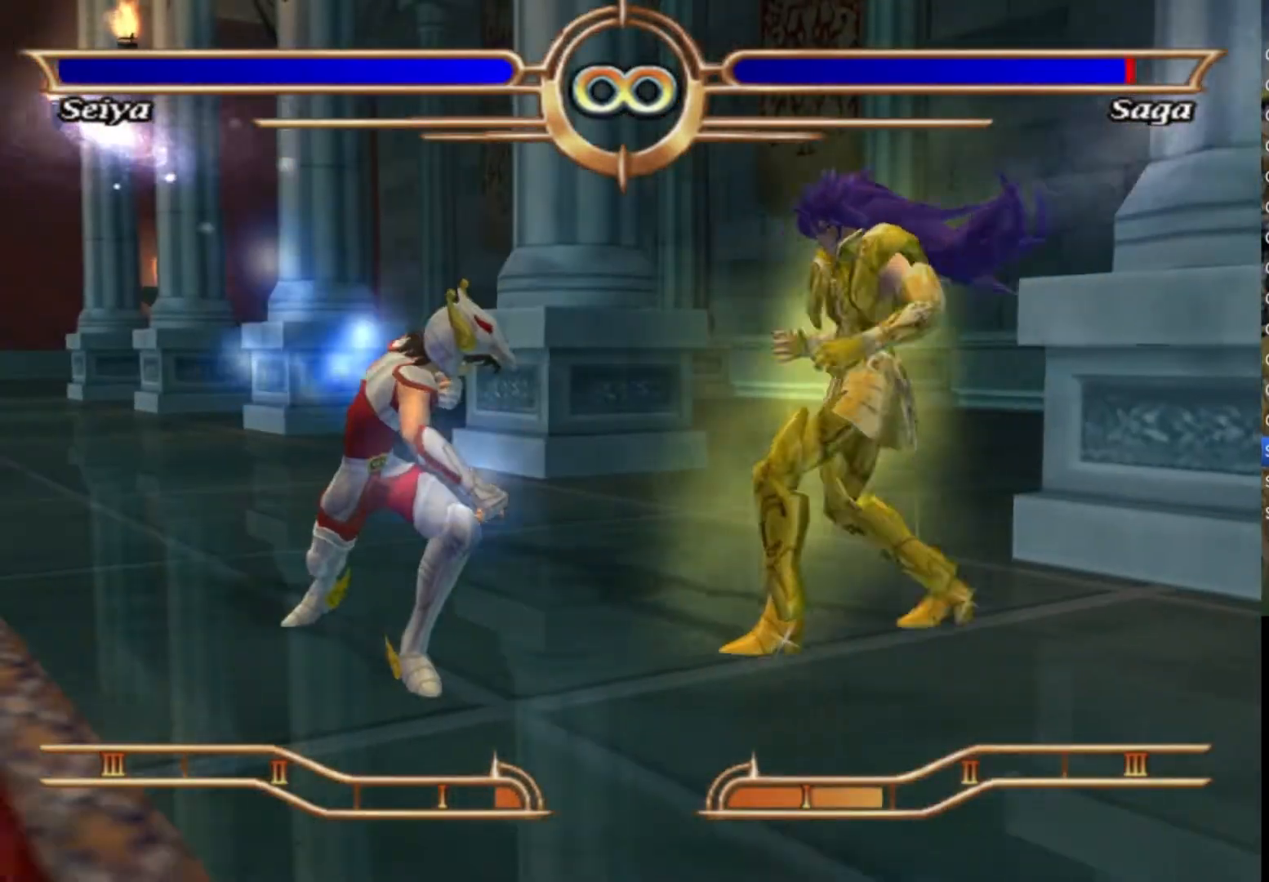
{"buttons": [], "left_stick": "center", "right_stick": "center", "events": [[100, "CROSS", "down"], [217, "CROSS", "up"], [317, "CROSS", "down"], [417, "CROSS", "up"]]}
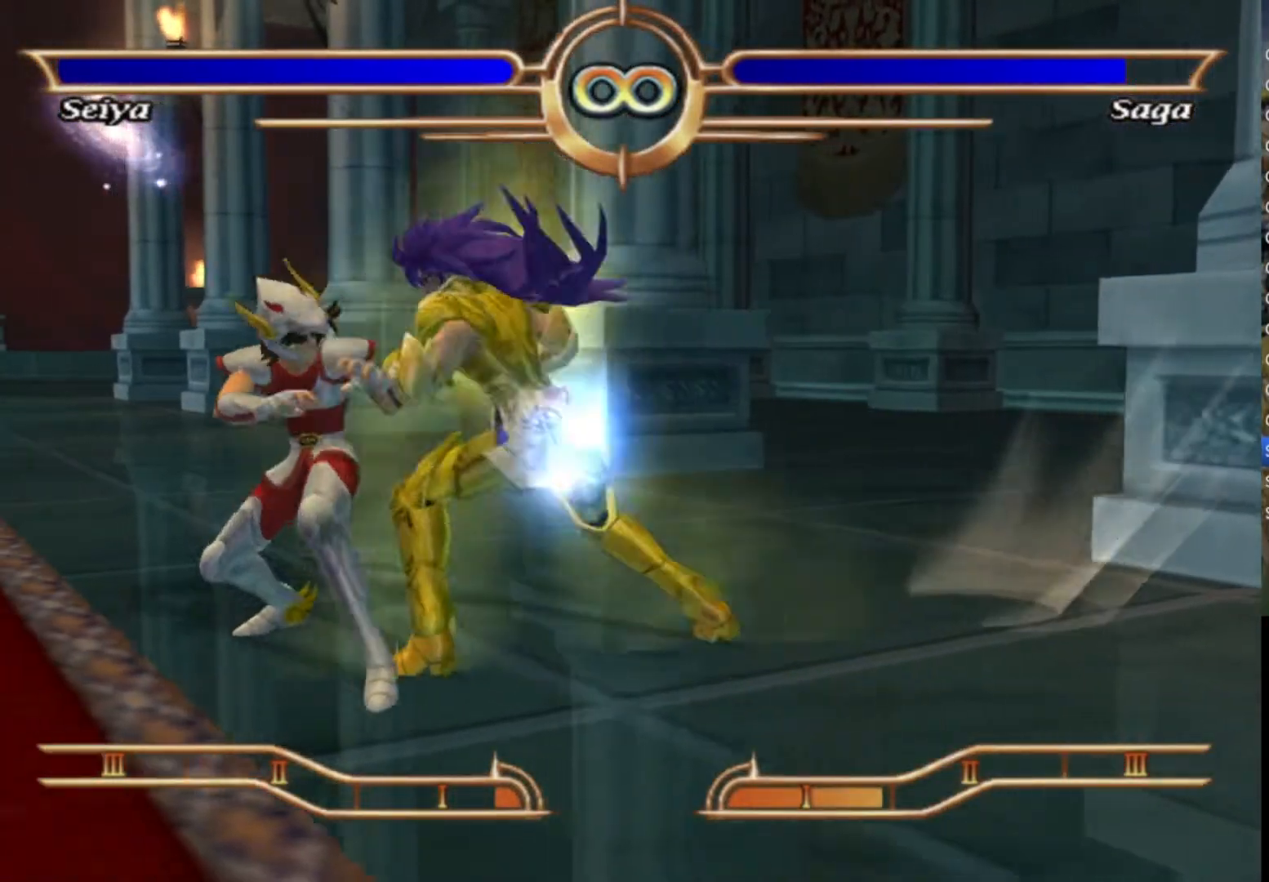
{"buttons": ["CROSS"], "left_stick": "center", "right_stick": "center", "events": [[17, "CROSS", "down"], [117, "CROSS", "up"], [217, "CROSS", "down"], [333, "CROSS", "up"], [400, "CROSS", "down"]]}
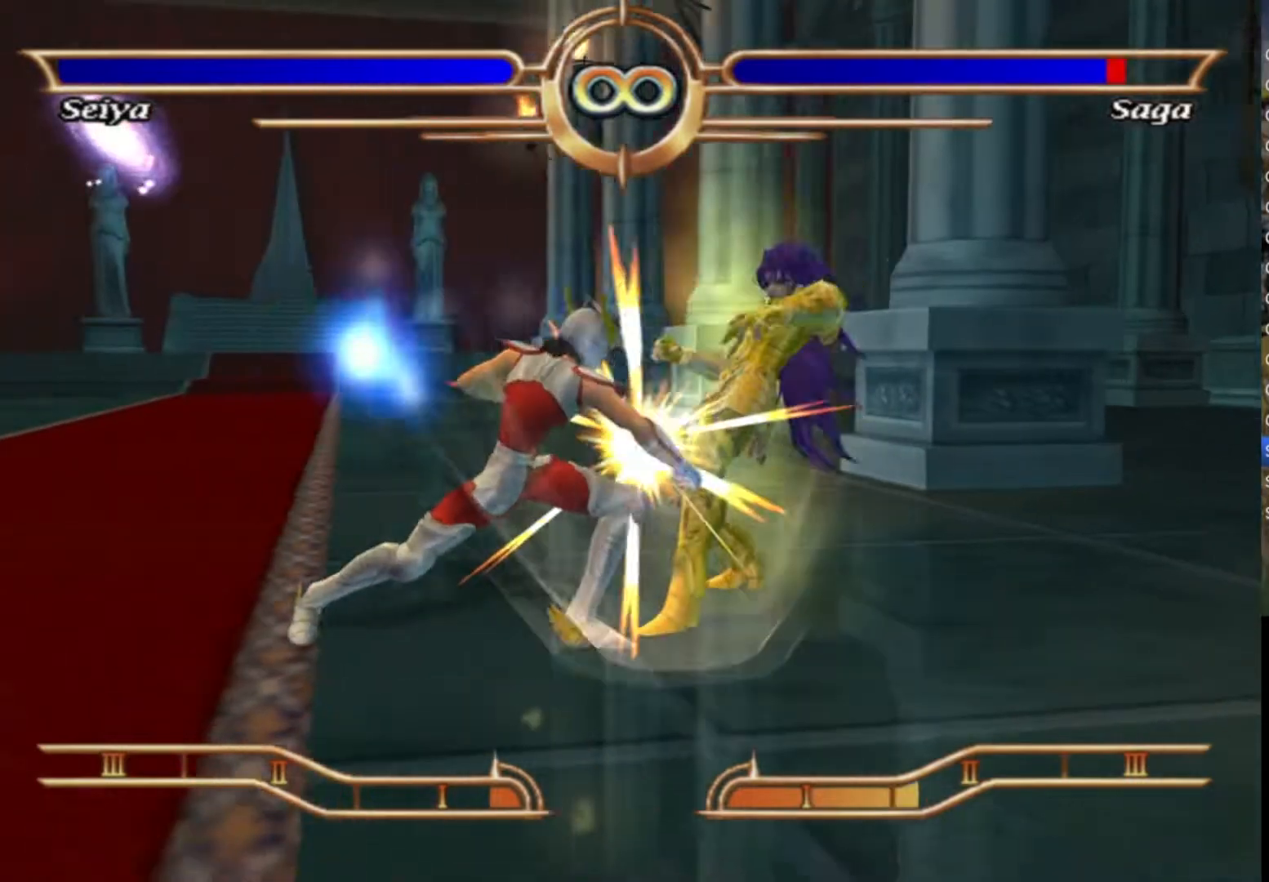
{"buttons": [], "left_stick": "center", "right_stick": "center", "events": [[17, "CROSS", "up"], [100, "CROSS", "down"], [217, "CROSS", "up"], [317, "CROSS", "down"], [433, "CROSS", "up"]]}
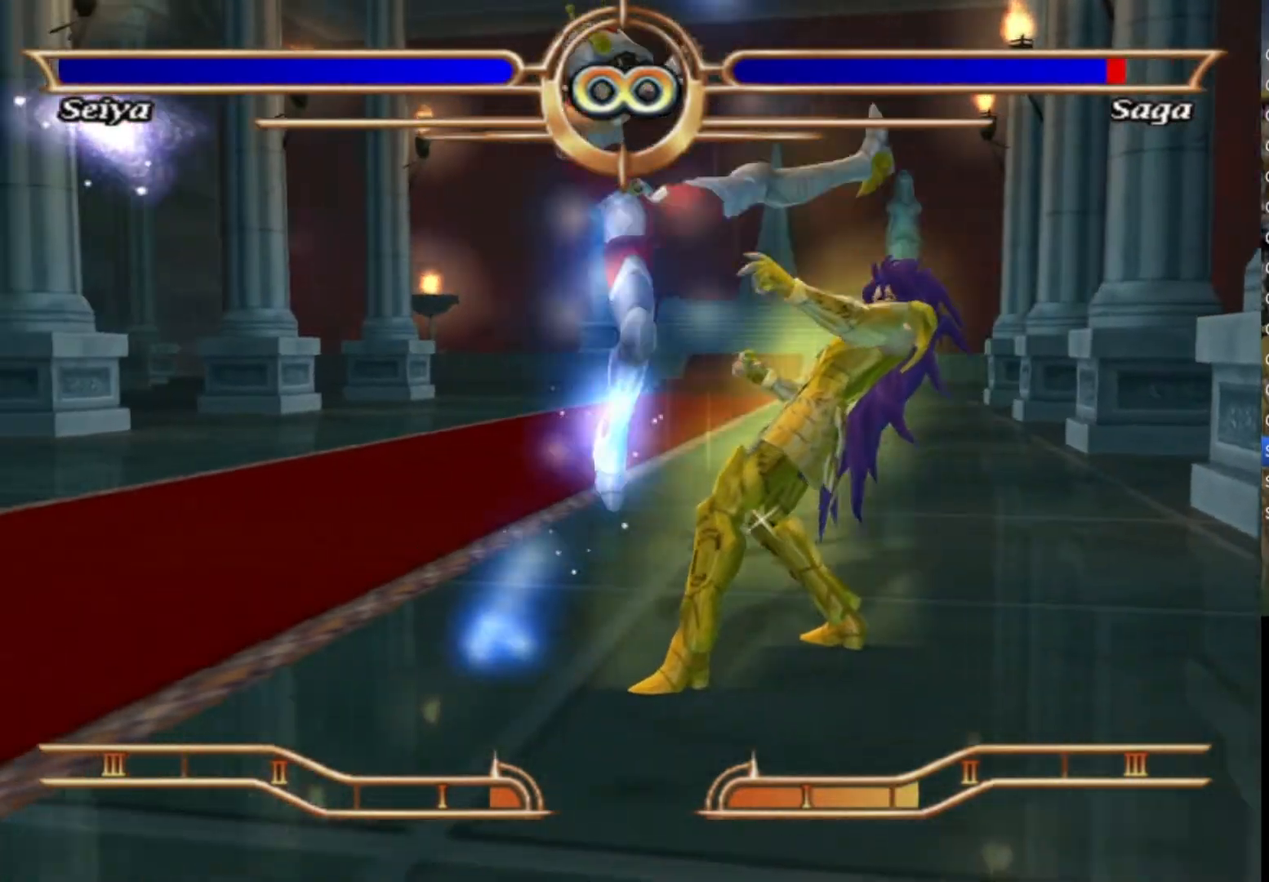
{"buttons": ["CROSS"], "left_stick": "center", "right_stick": "center", "events": [[33, "CROSS", "down"], [167, "CROSS", "up"], [267, "CROSS", "down"], [383, "CROSS", "up"], [483, "CROSS", "down"]]}
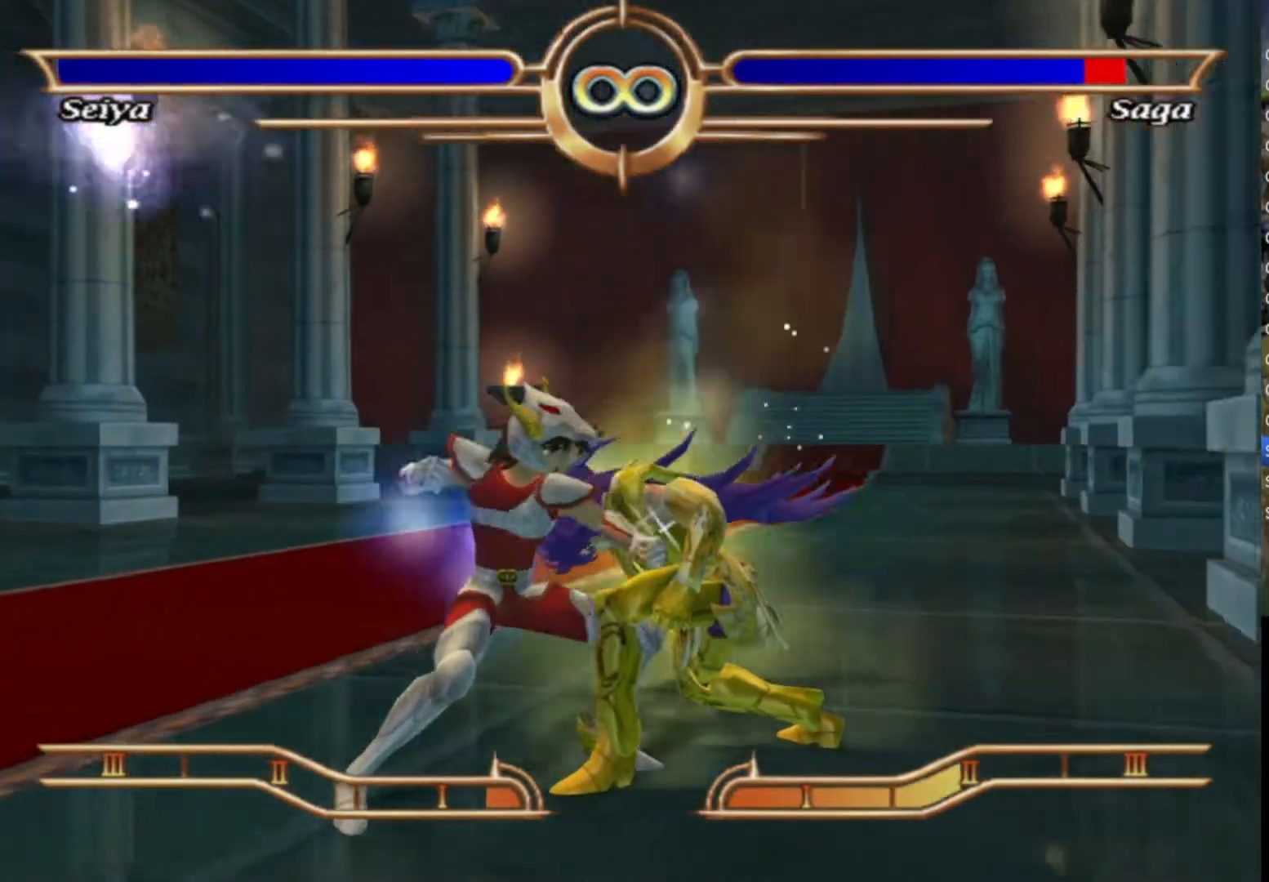
{"buttons": [], "left_stick": "center", "right_stick": "center", "events": [[100, "CROSS", "up"], [183, "CROSS", "down"], [283, "CROSS", "up"], [367, "CROSS", "down"], [483, "CROSS", "up"]]}
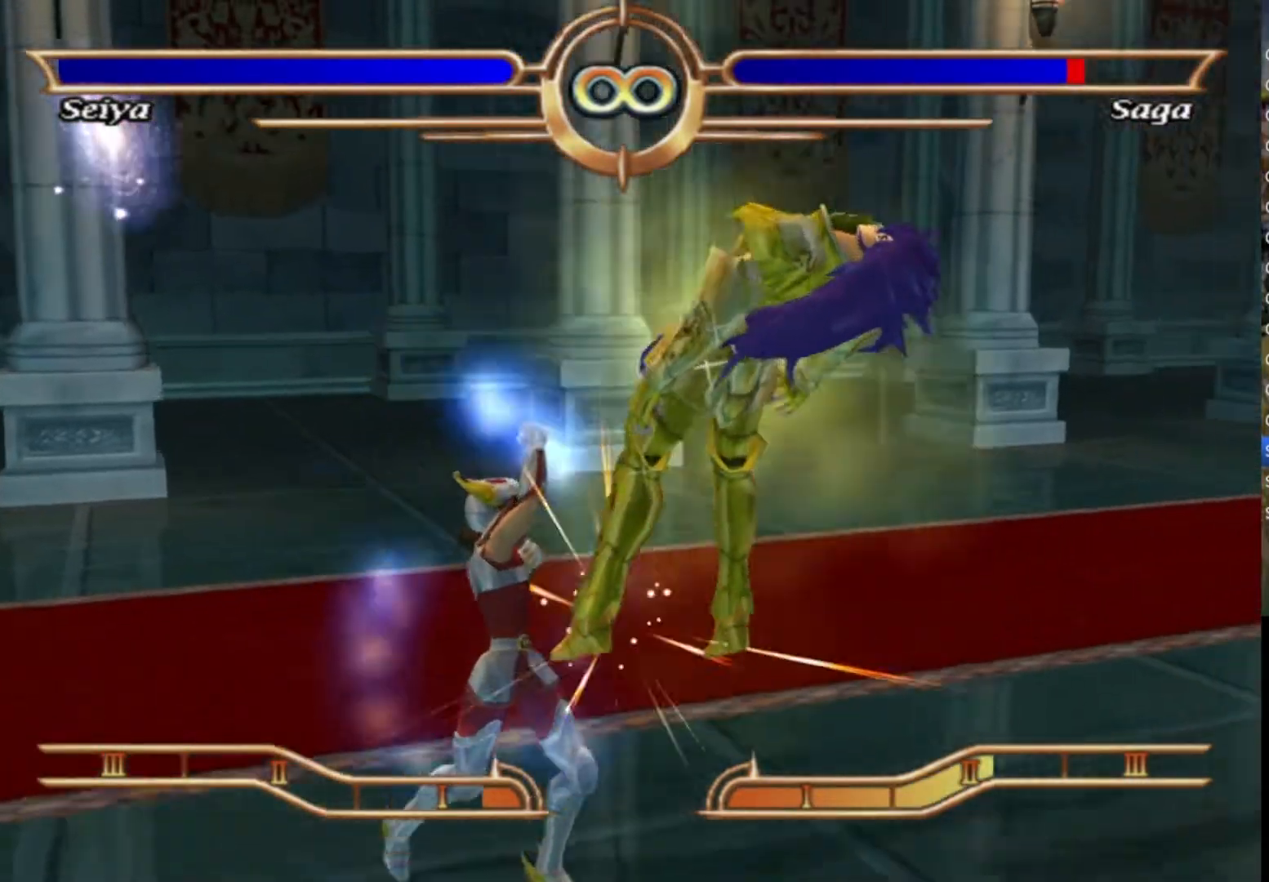
{"buttons": ["CROSS"], "left_stick": "center", "right_stick": "center", "events": [[83, "CROSS", "down"], [183, "CROSS", "up"], [283, "CROSS", "down"], [367, "CROSS", "up"], [467, "CROSS", "down"]]}
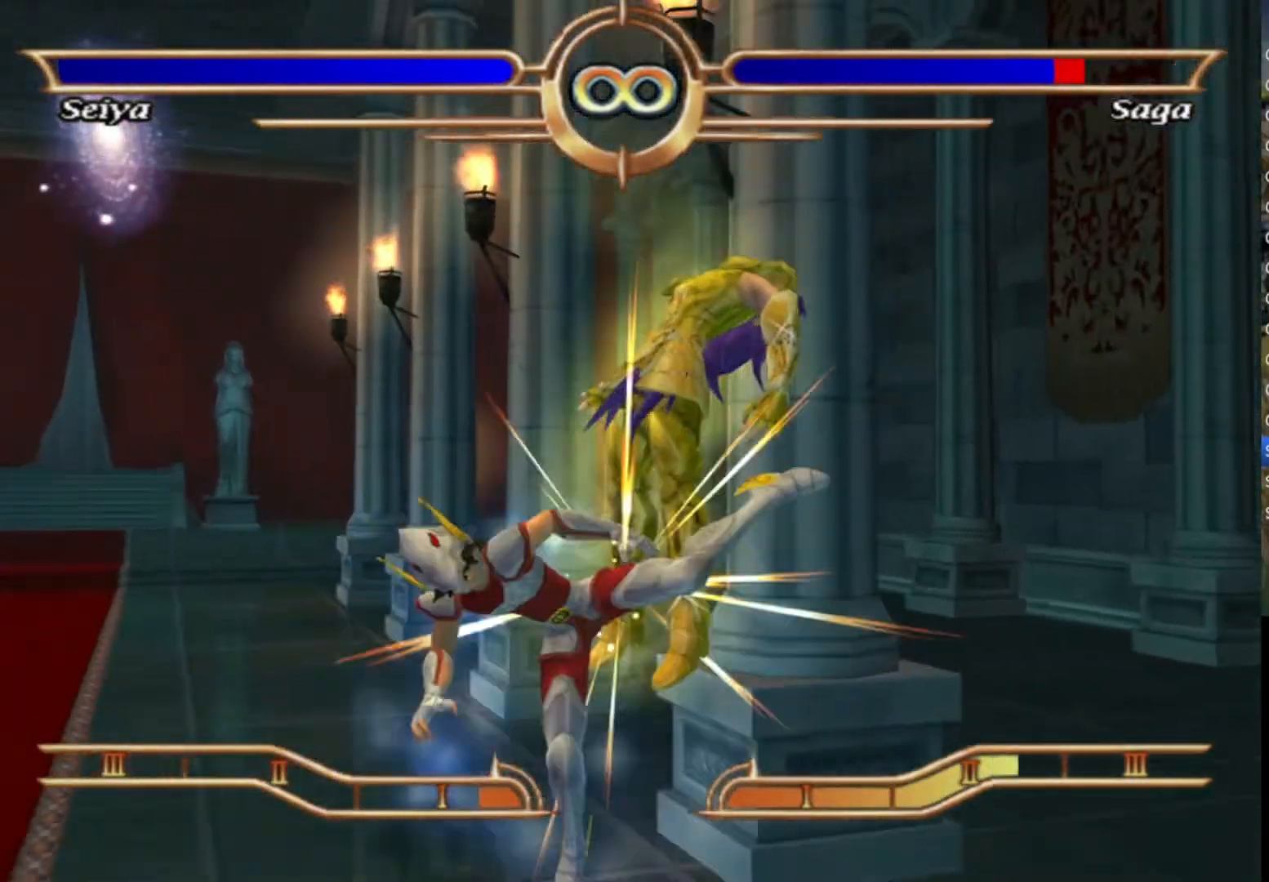
{"buttons": [], "left_stick": "center", "right_stick": "center", "events": [[67, "CROSS", "up"], [150, "CROSS", "down"], [267, "CROSS", "up"], [350, "CROSS", "down"], [467, "CROSS", "up"]]}
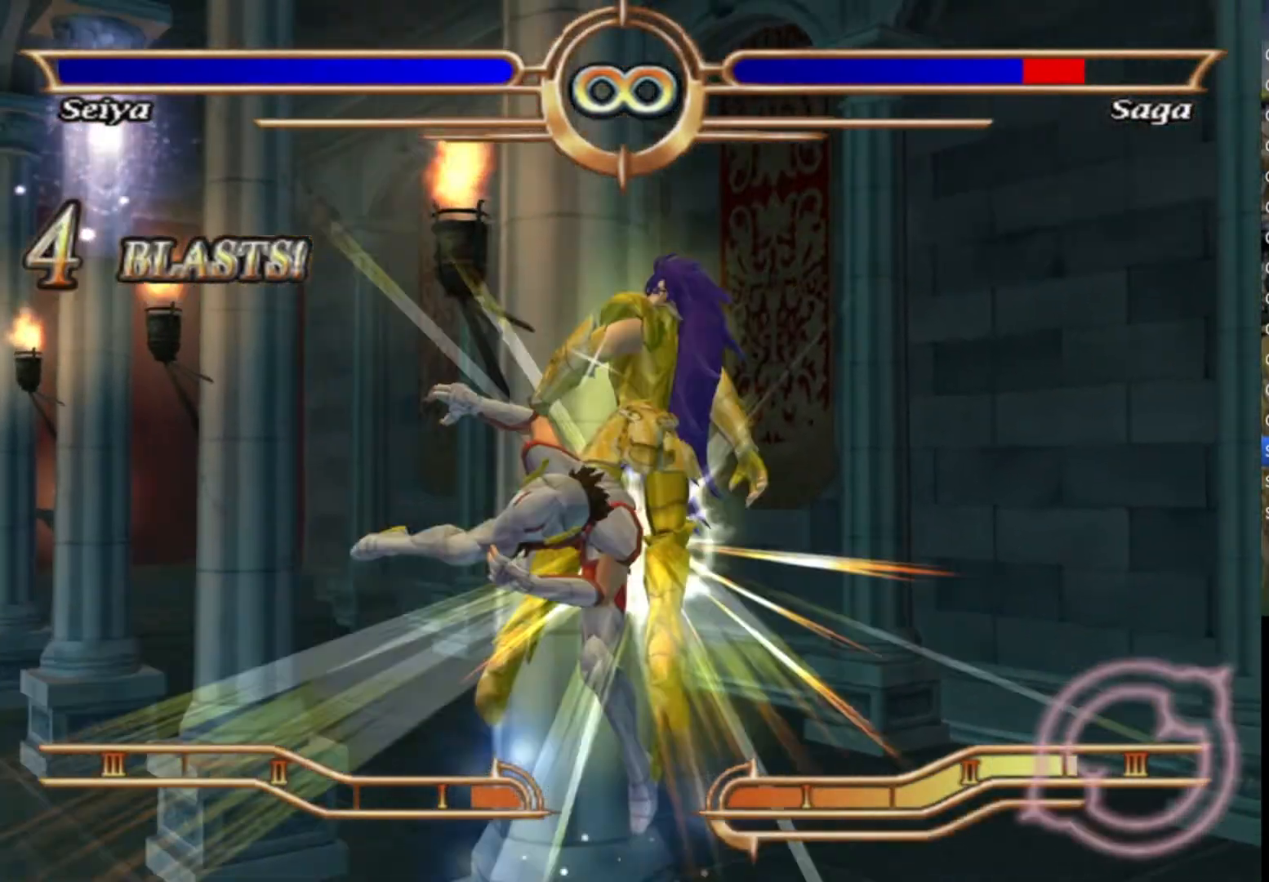
{"buttons": ["CROSS"], "left_stick": "center", "right_stick": "center", "events": [[67, "CROSS", "down"], [167, "CROSS", "up"], [250, "CROSS", "down"], [367, "CROSS", "up"], [450, "CROSS", "down"]]}
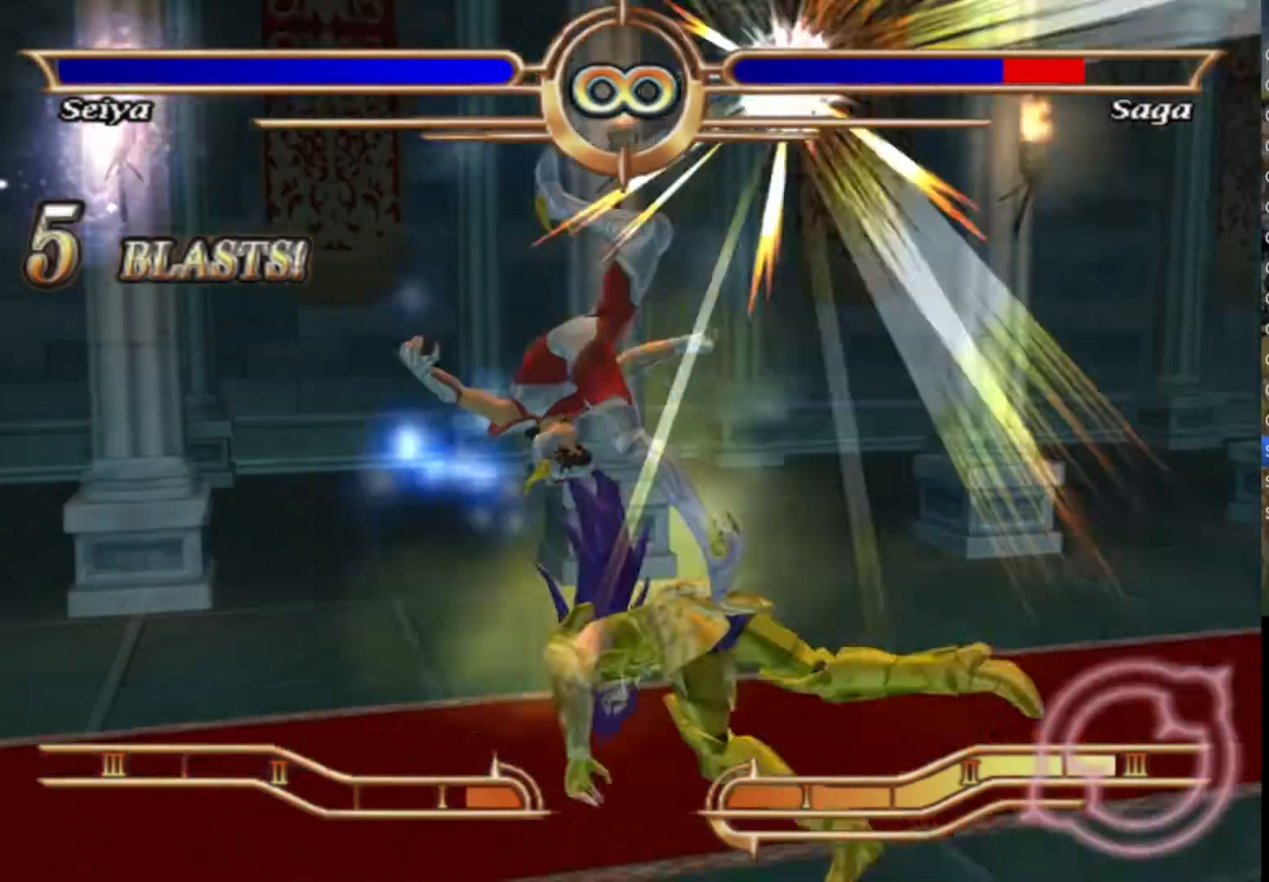
{"buttons": [], "left_stick": "center", "right_stick": "center", "events": [[50, "CROSS", "up"], [133, "CROSS", "down"], [233, "CROSS", "up"], [333, "CROSS", "down"], [433, "CROSS", "up"]]}
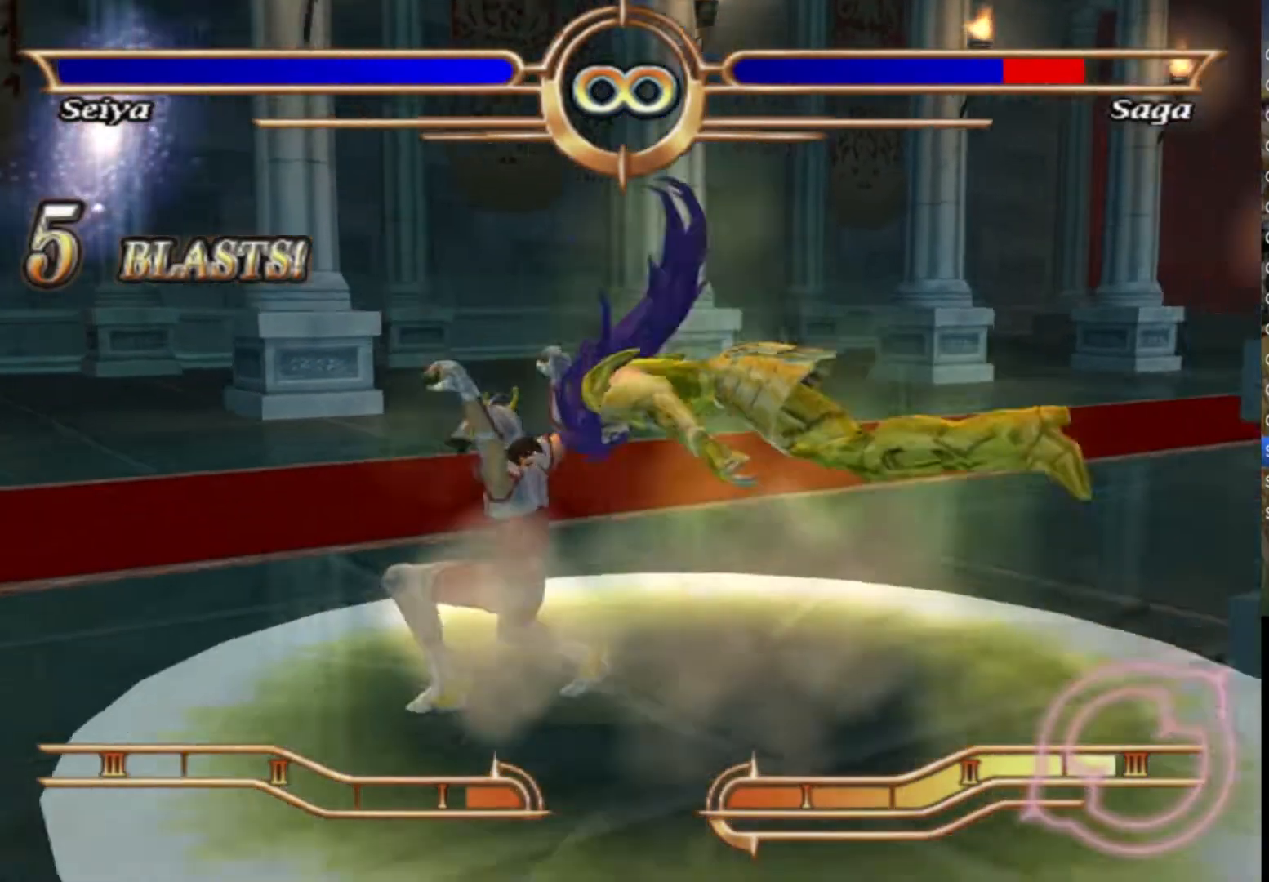
{"buttons": [], "left_stick": "center", "right_stick": "center", "events": []}
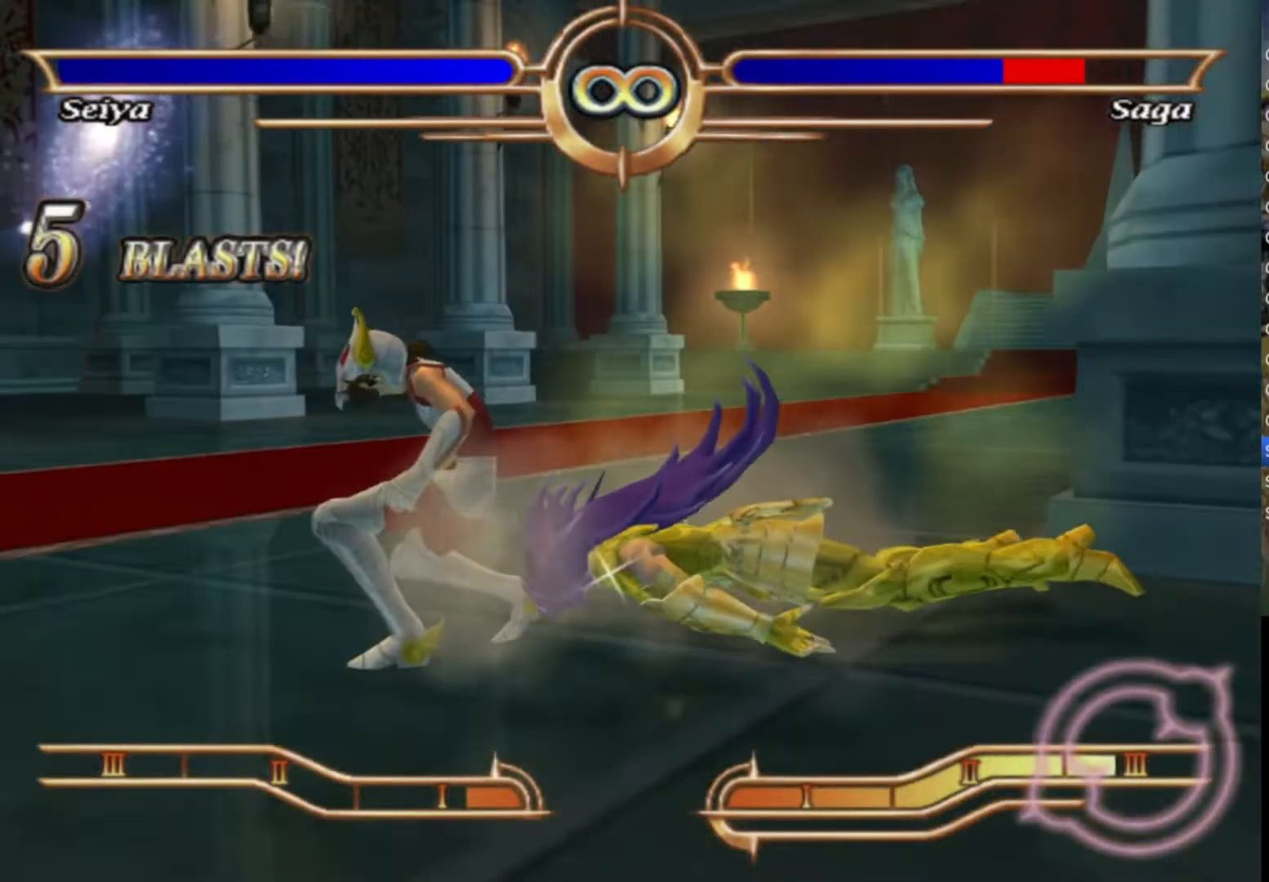
{"buttons": ["CROSS"], "left_stick": "center", "right_stick": "center", "events": [[133, "CROSS", "down"]]}
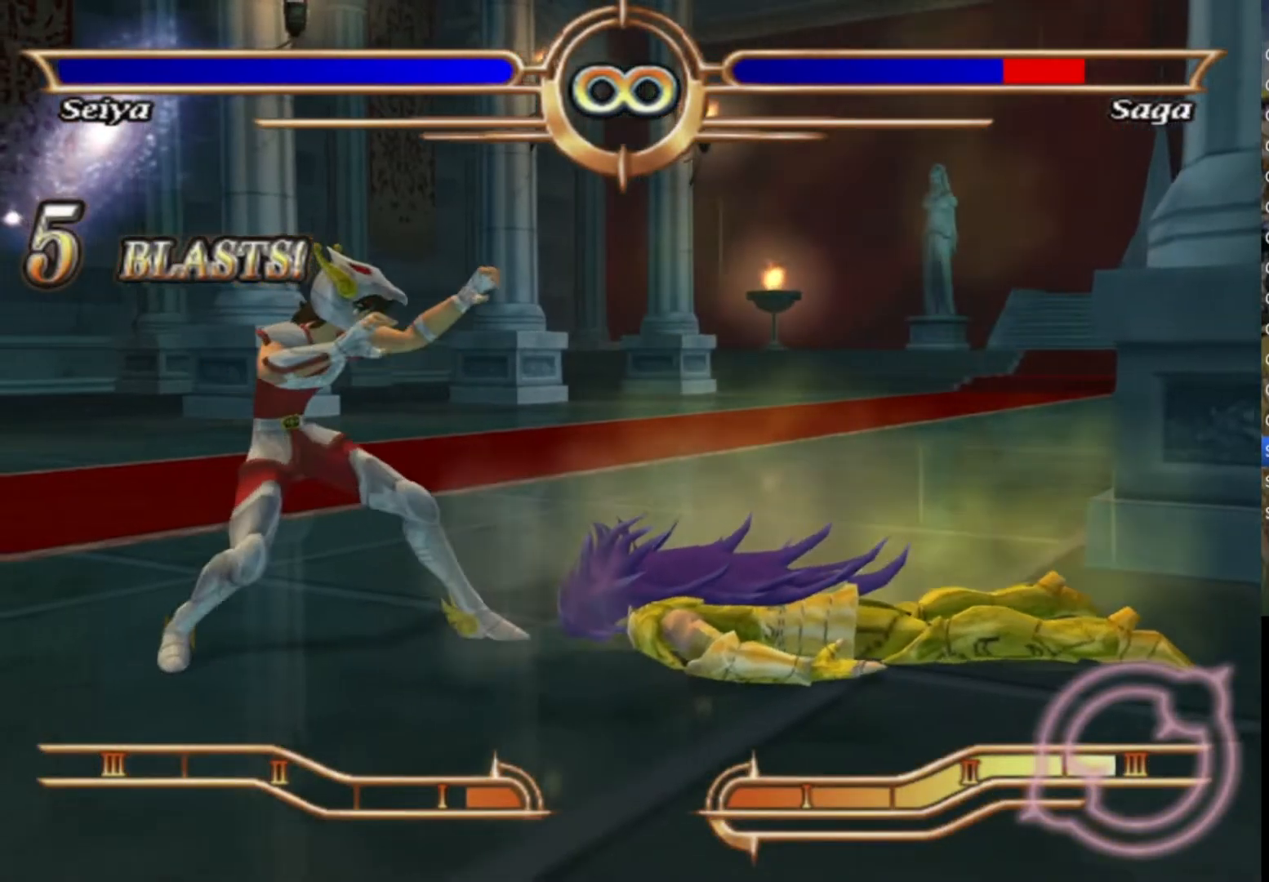
{"buttons": [], "left_stick": "center", "right_stick": "center", "events": [[500, "CROSS", "up"]]}
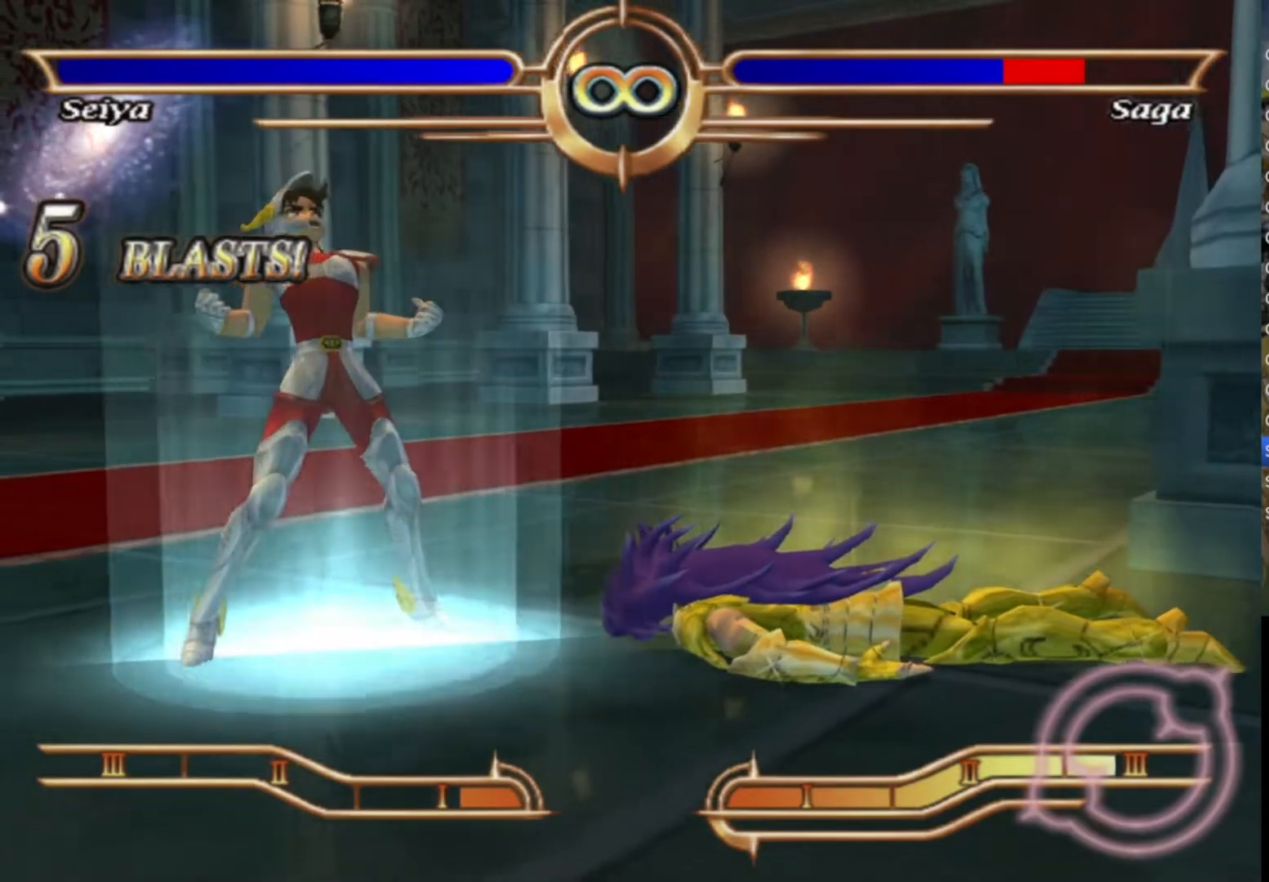
{"buttons": [], "left_stick": "right", "right_stick": "center", "events": [[17, "left_stick", "right"]]}
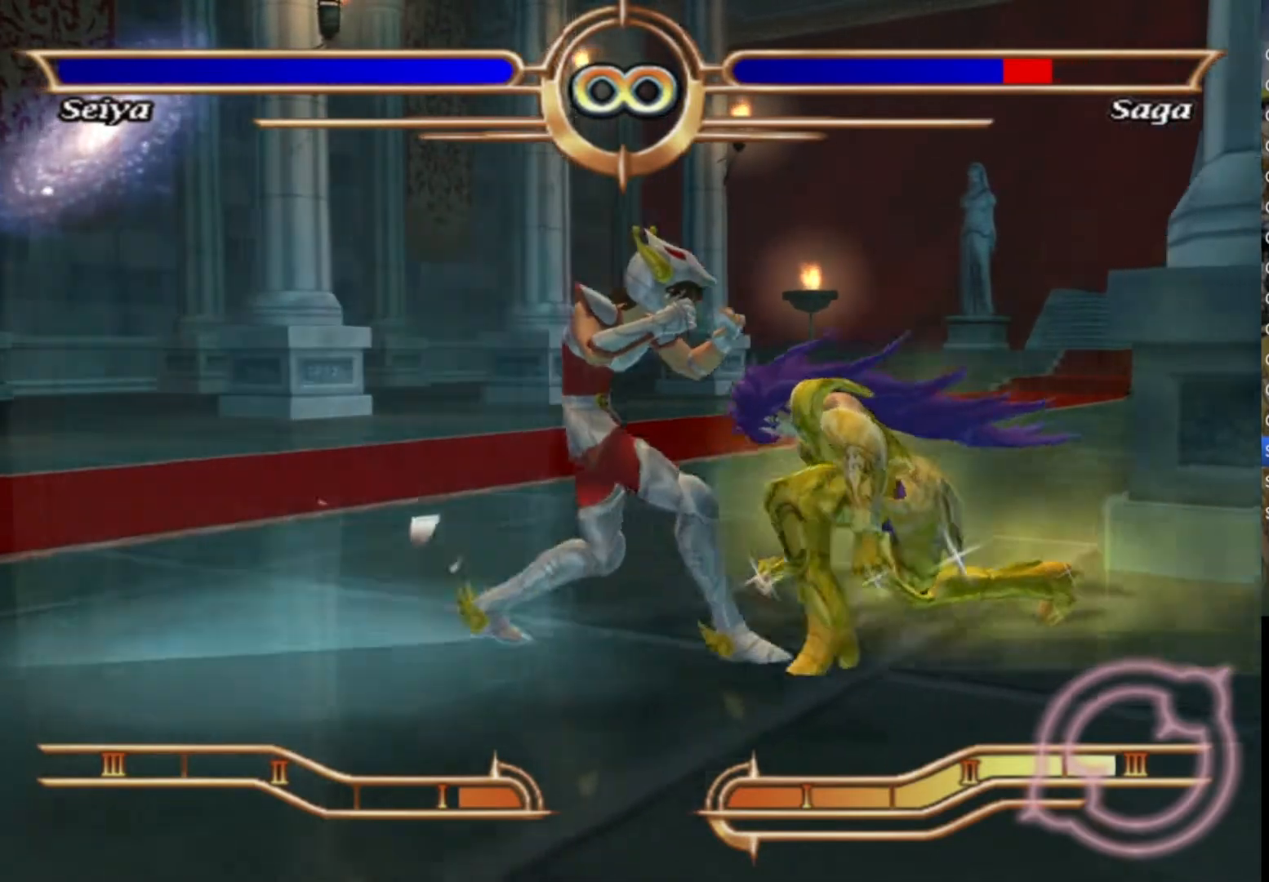
{"buttons": ["CROSS"], "left_stick": "center", "right_stick": "center", "events": [[33, "CROSS", "down"], [33, "left_stick", "center"], [117, "CROSS", "up"], [200, "CROSS", "down"], [317, "CROSS", "up"], [400, "CROSS", "down"]]}
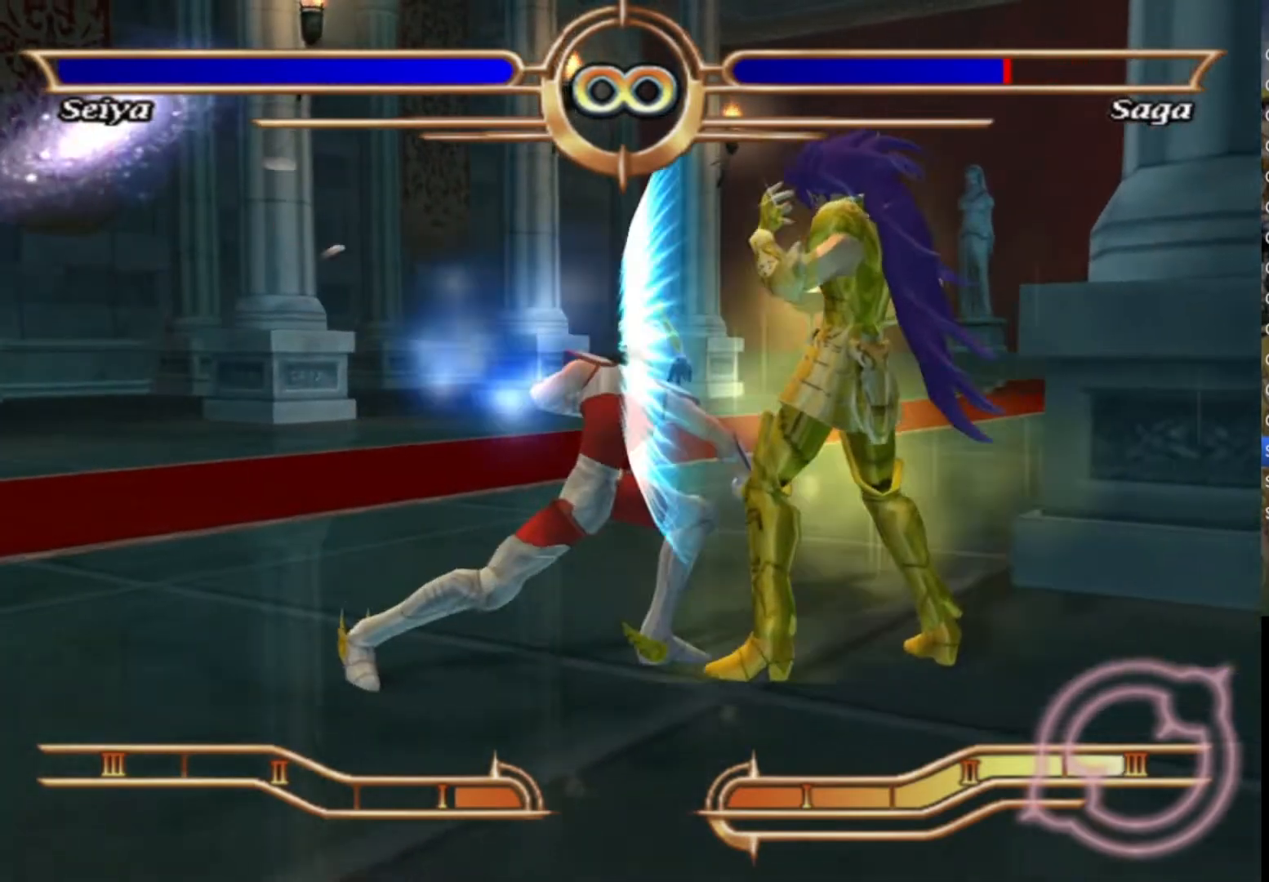
{"buttons": [], "left_stick": "center", "right_stick": "center", "events": [[17, "CROSS", "up"], [117, "CROSS", "down"], [233, "CROSS", "up"], [333, "CROSS", "down"], [450, "CROSS", "up"]]}
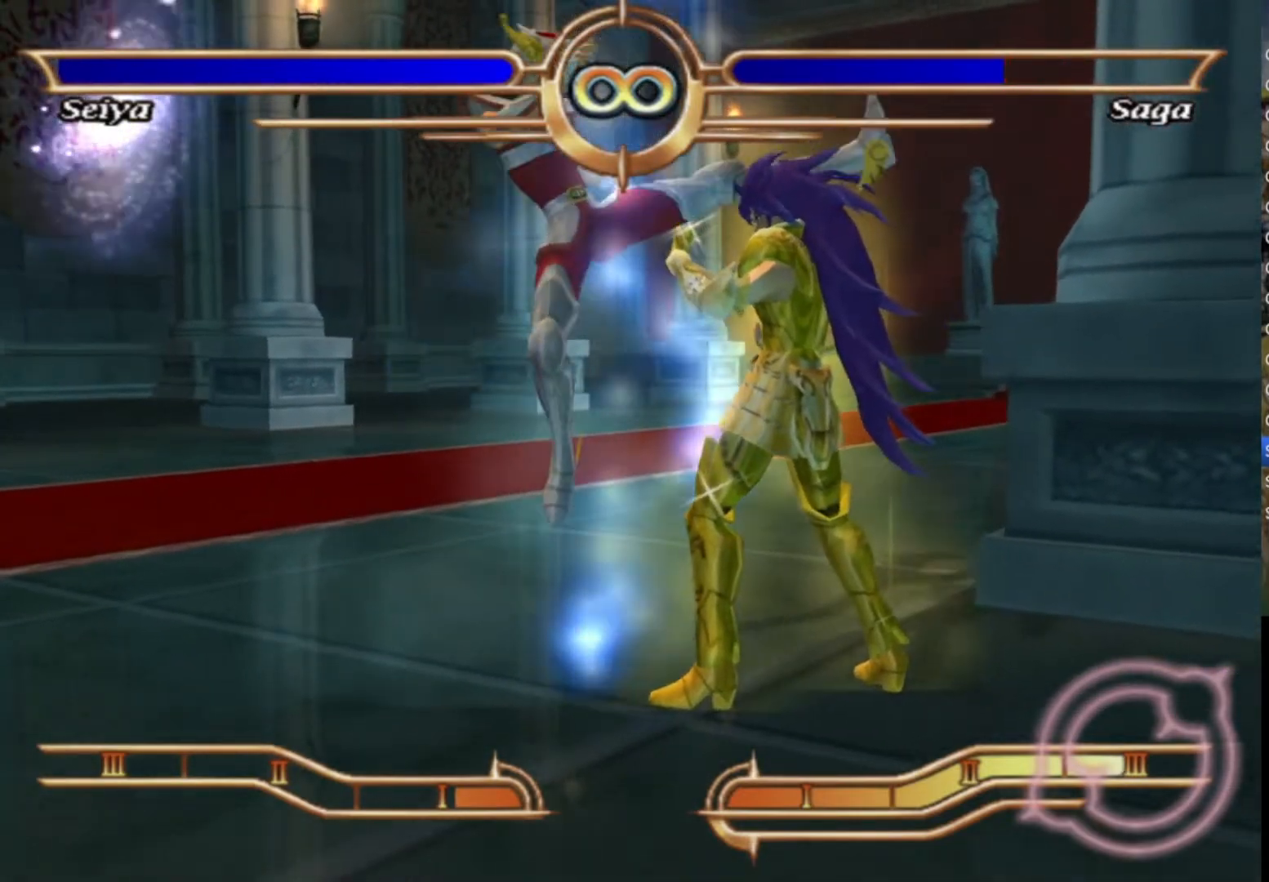
{"buttons": ["CROSS"], "left_stick": "center", "right_stick": "center", "events": [[33, "CROSS", "down"], [150, "CROSS", "up"], [250, "CROSS", "down"], [367, "CROSS", "up"], [467, "CROSS", "down"]]}
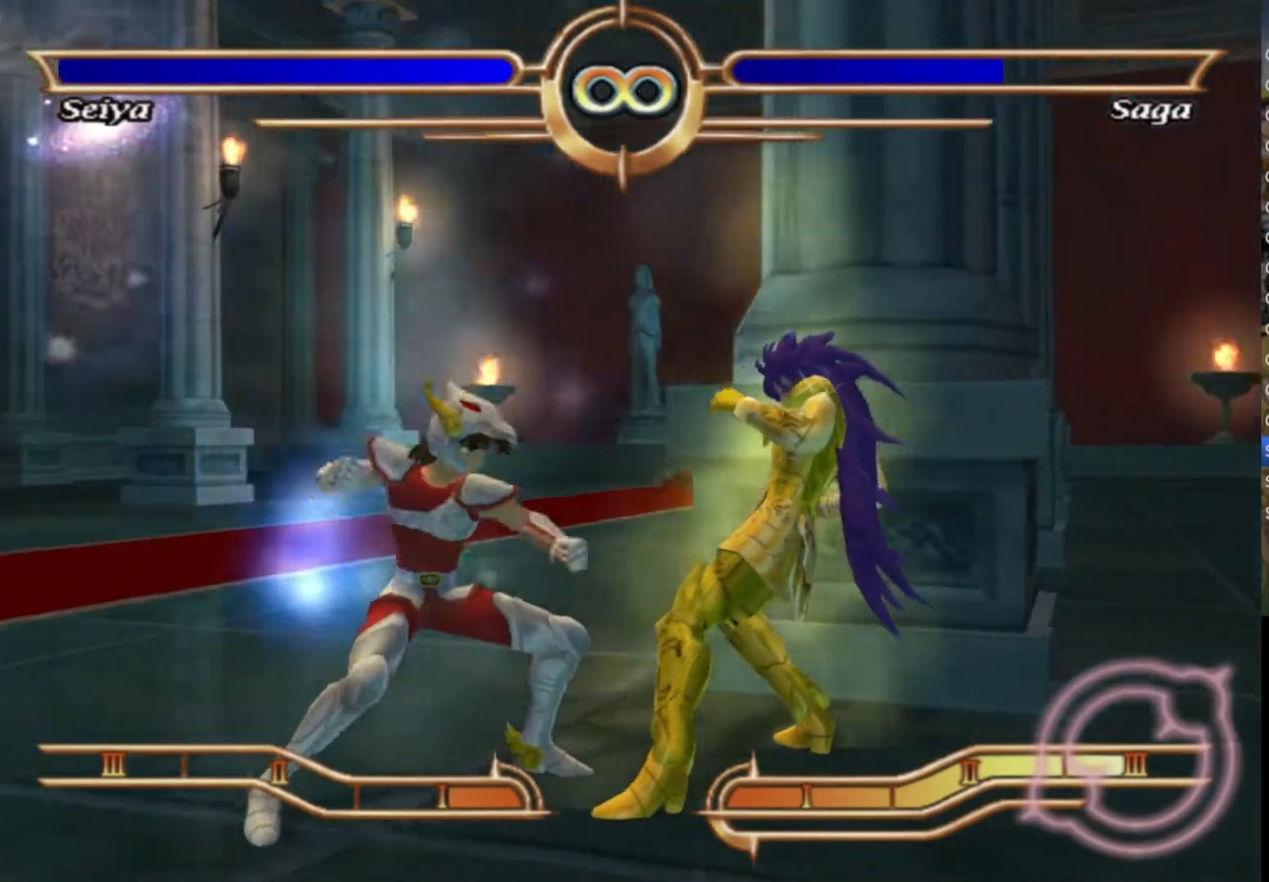
{"buttons": [], "left_stick": "center", "right_stick": "center", "events": [[83, "CROSS", "up"], [167, "CROSS", "down"], [267, "CROSS", "up"], [350, "CROSS", "down"], [450, "CROSS", "up"]]}
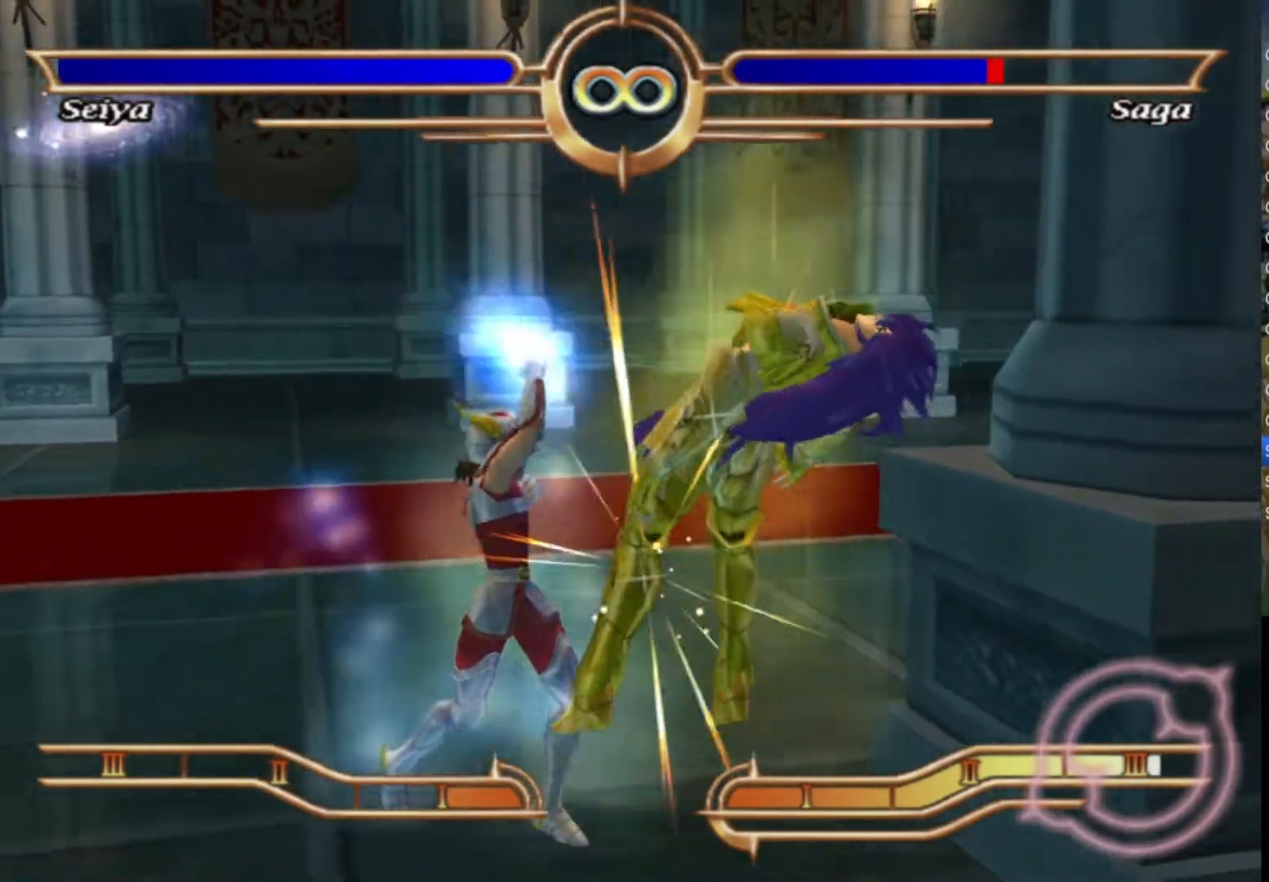
{"buttons": ["CROSS"], "left_stick": "center", "right_stick": "center", "events": [[33, "CROSS", "down"], [150, "CROSS", "up"], [233, "CROSS", "down"], [333, "CROSS", "up"], [417, "CROSS", "down"]]}
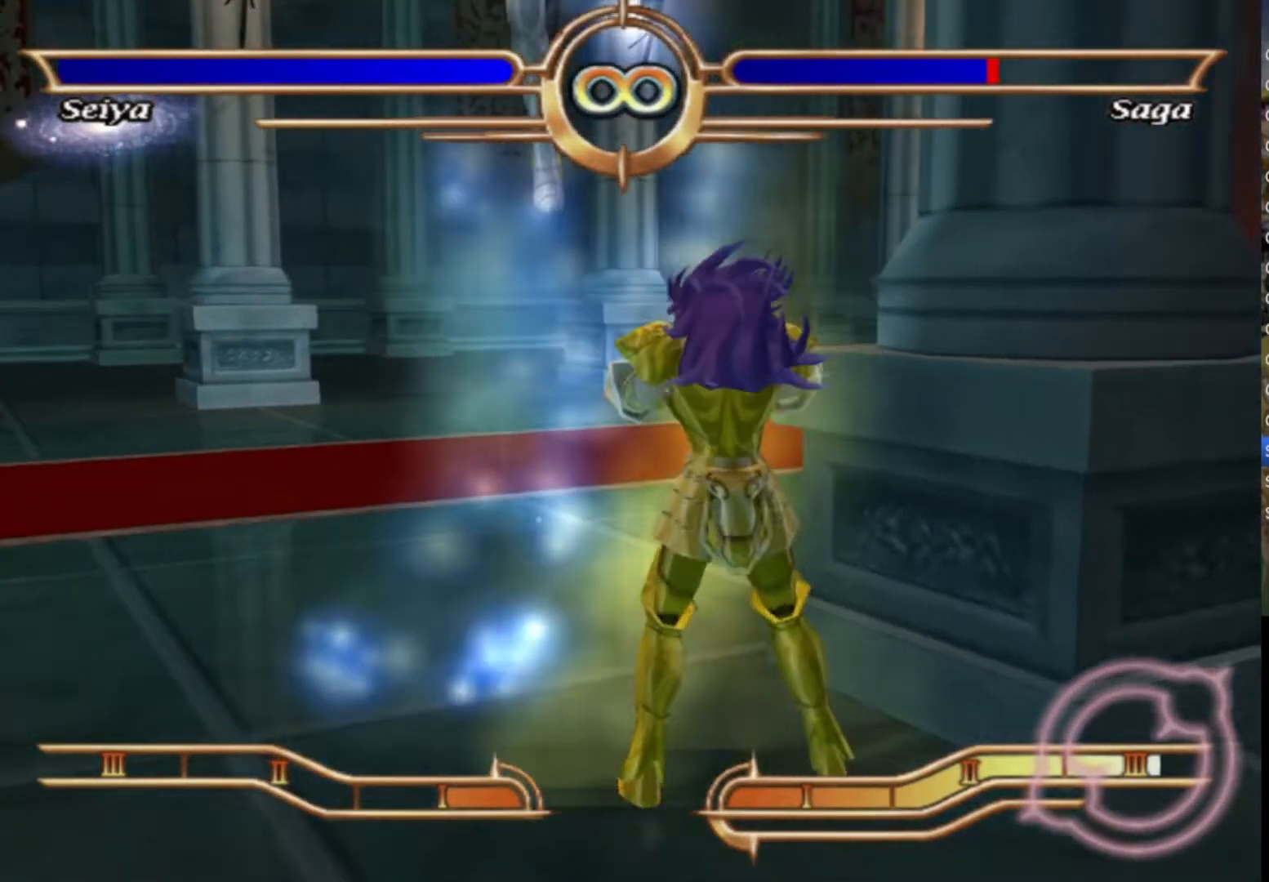
{"buttons": ["CROSS"], "left_stick": "center", "right_stick": "center", "events": [[33, "CROSS", "up"], [133, "CROSS", "down"], [267, "CROSS", "up"], [450, "CROSS", "down"]]}
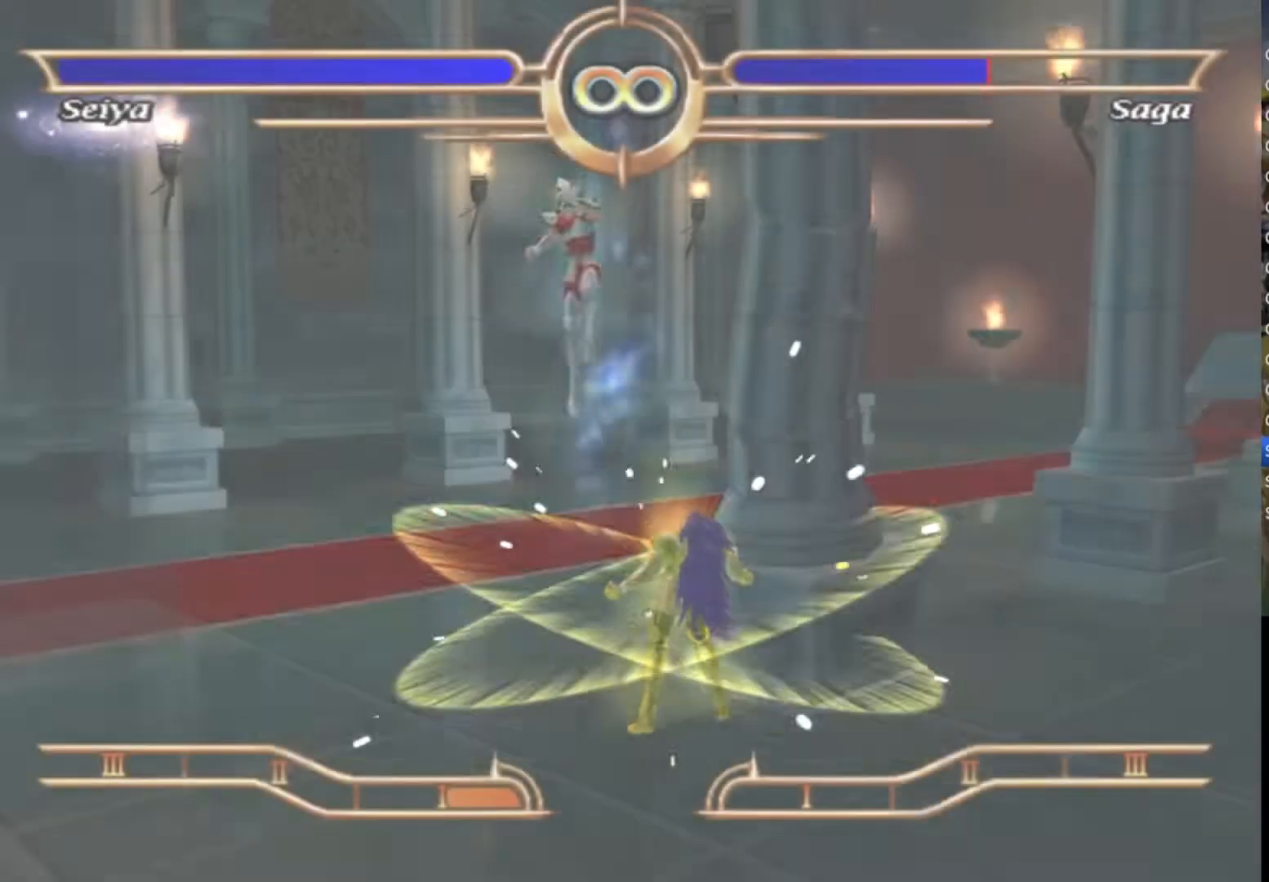
{"buttons": [], "left_stick": "center", "right_stick": "center", "events": [[83, "CROSS", "up"], [367, "CROSS", "down"], [467, "CROSS", "up"]]}
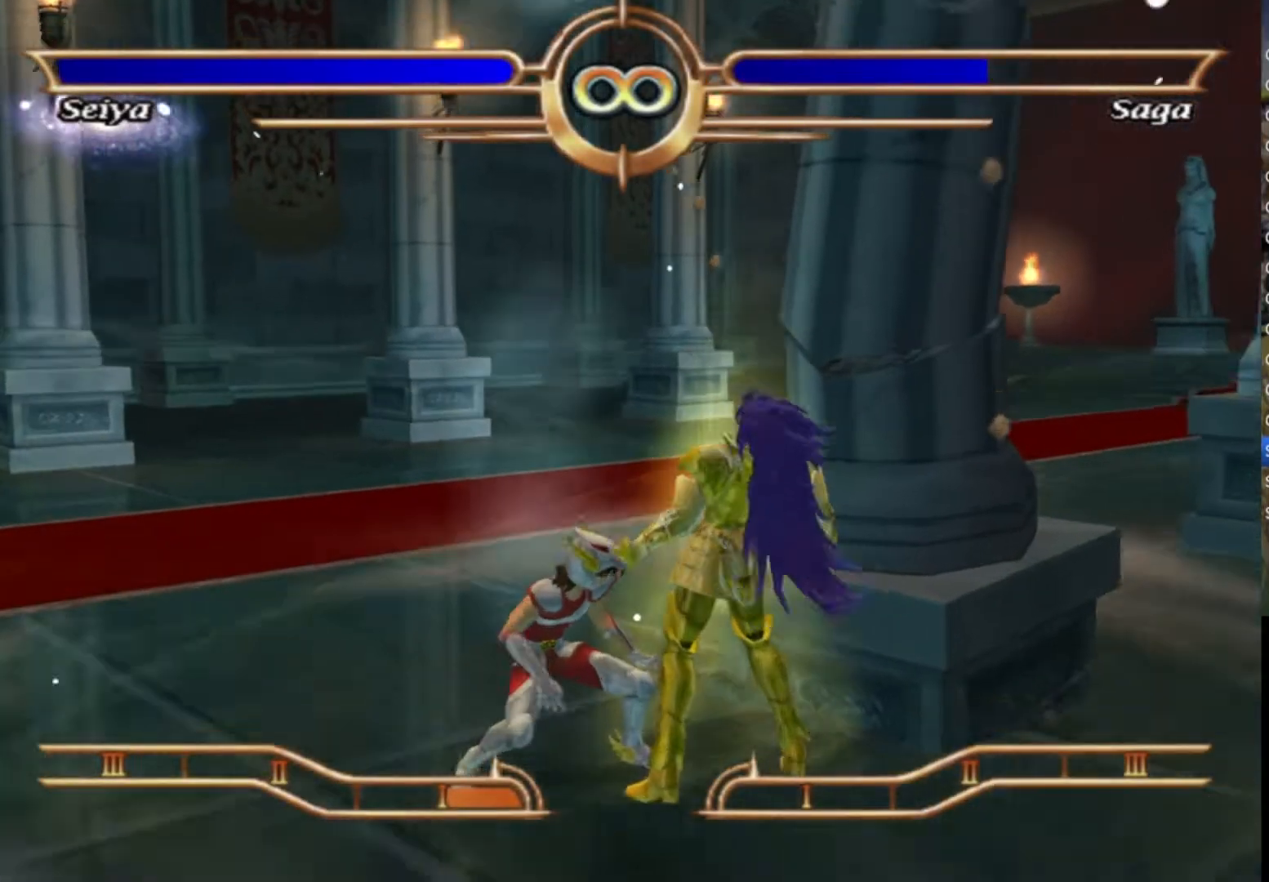
{"buttons": ["CROSS"], "left_stick": "center", "right_stick": "center", "events": [[33, "CROSS", "down"], [133, "CROSS", "up"], [200, "CROSS", "down"], [283, "CROSS", "up"], [350, "CROSS", "down"], [450, "CROSS", "up"], [500, "CROSS", "down"]]}
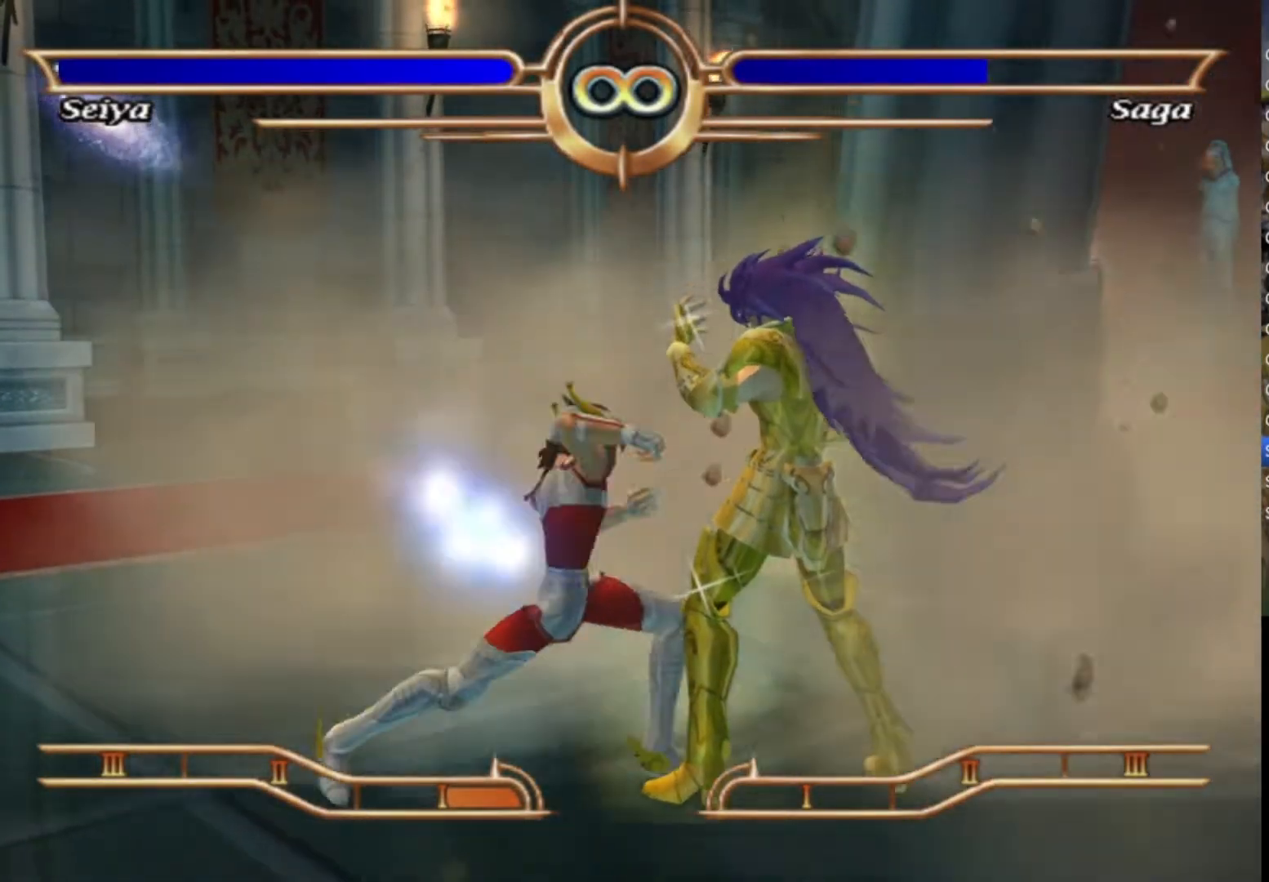
{"buttons": [], "left_stick": "center", "right_stick": "center", "events": [[100, "CROSS", "up"], [167, "CROSS", "down"], [283, "CROSS", "up"], [367, "CROSS", "down"], [450, "CROSS", "up"]]}
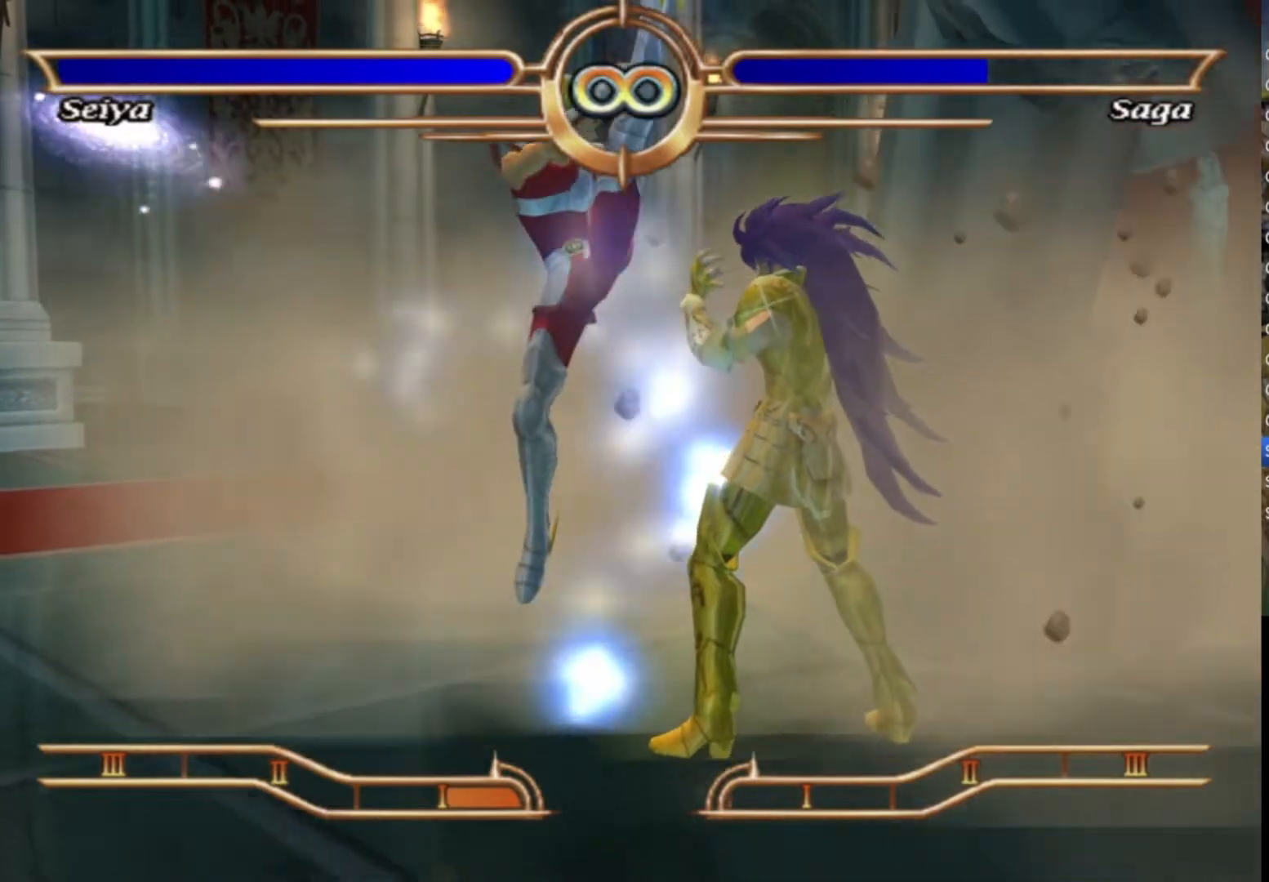
{"buttons": ["CROSS"], "left_stick": "center", "right_stick": "center", "events": [[33, "CROSS", "down"], [133, "CROSS", "up"], [217, "CROSS", "down"], [333, "CROSS", "up"], [417, "CROSS", "down"]]}
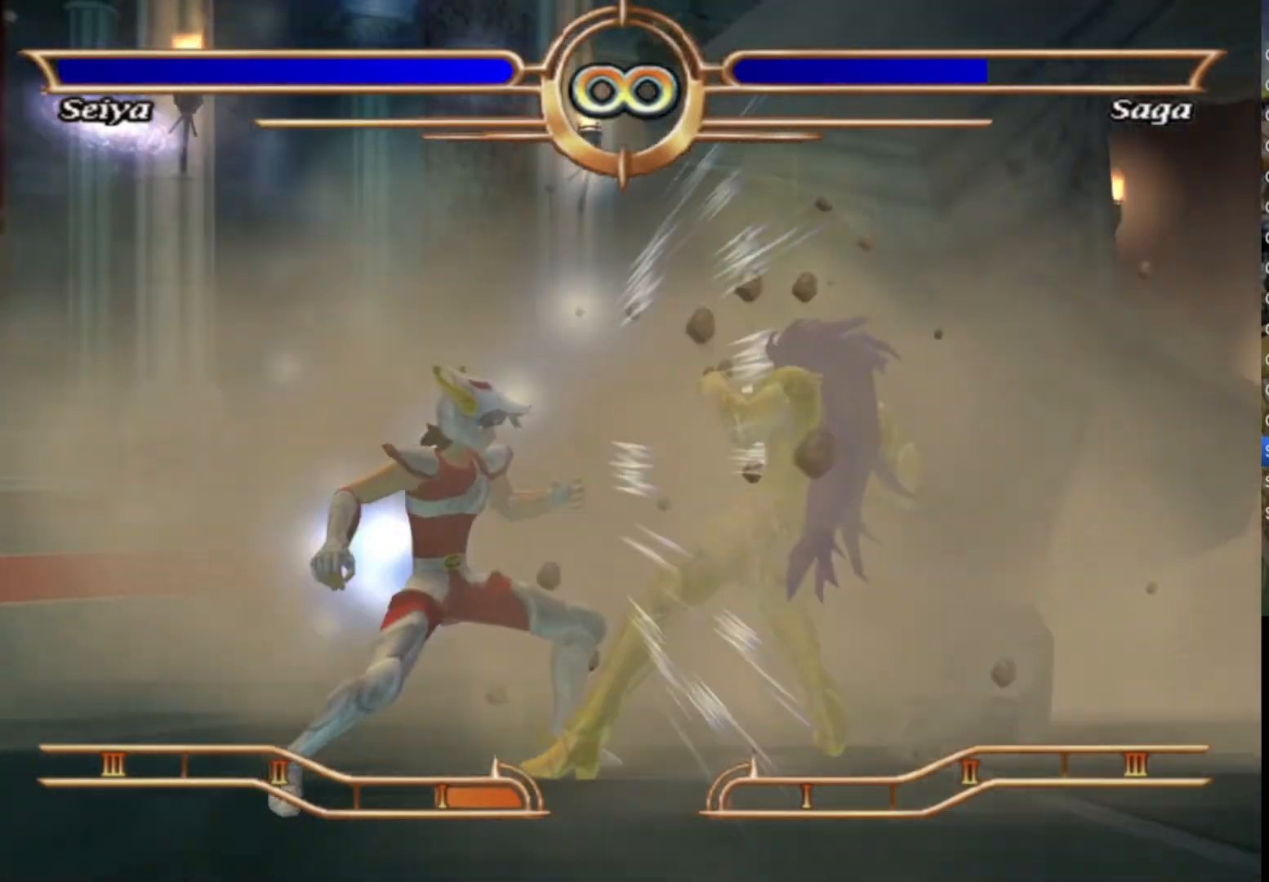
{"buttons": ["CROSS"], "left_stick": "center", "right_stick": "center", "events": [[17, "CROSS", "up"], [117, "CROSS", "down"], [217, "CROSS", "up"], [300, "CROSS", "down"], [400, "CROSS", "up"], [483, "CROSS", "down"]]}